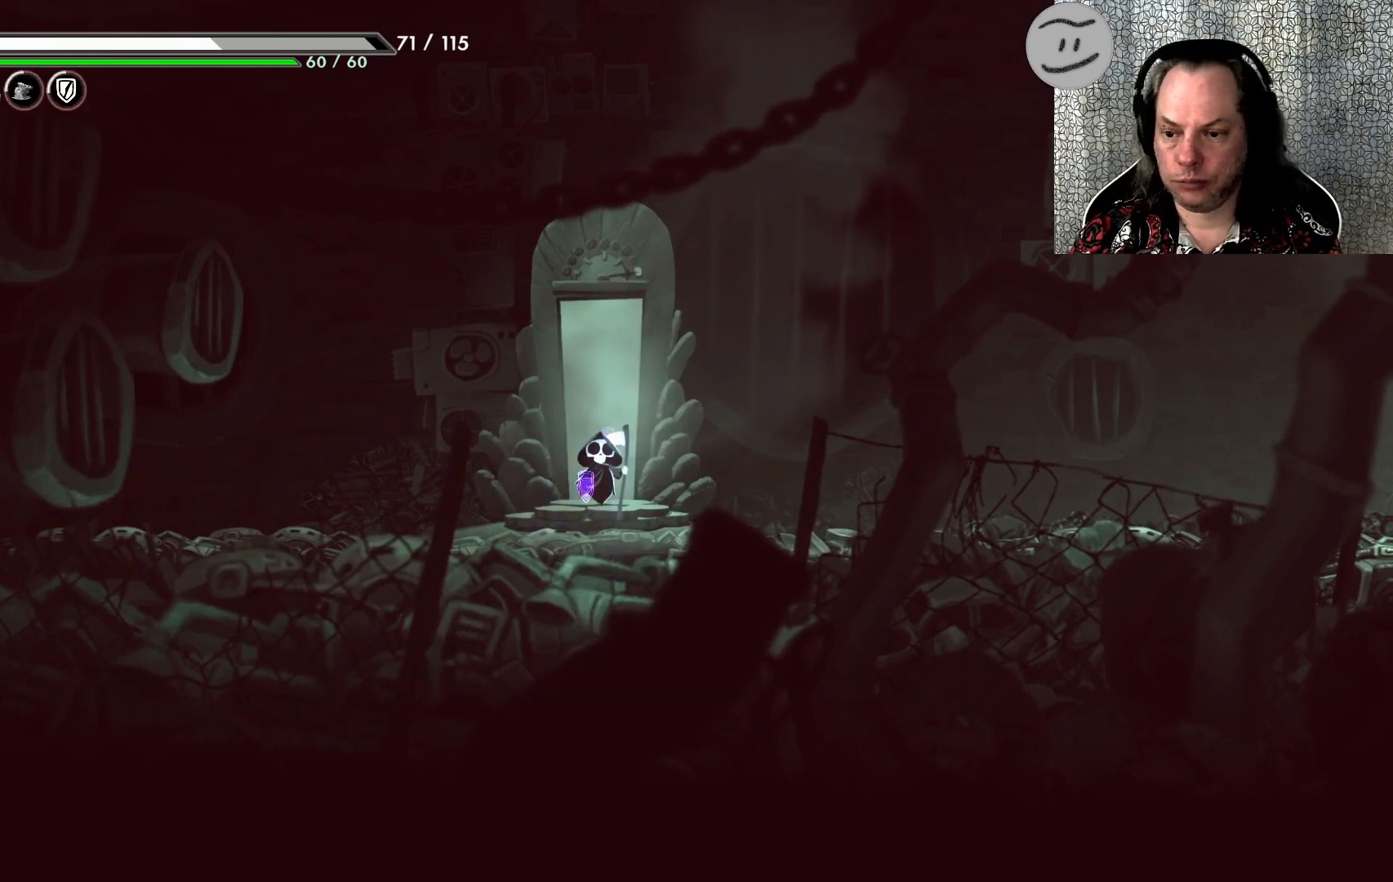
Gameplay with a controller (PlayStation layout); each line is a JSON object with the inputs held at the frame after it. "events" lists button and stick changes between this image and that frame as [ms after this image, input, new state], when the widget could be followed in between. Not read: right_stick.
{"buttons": [], "left_stick": "right", "events": [[100, "left_stick", "right"]]}
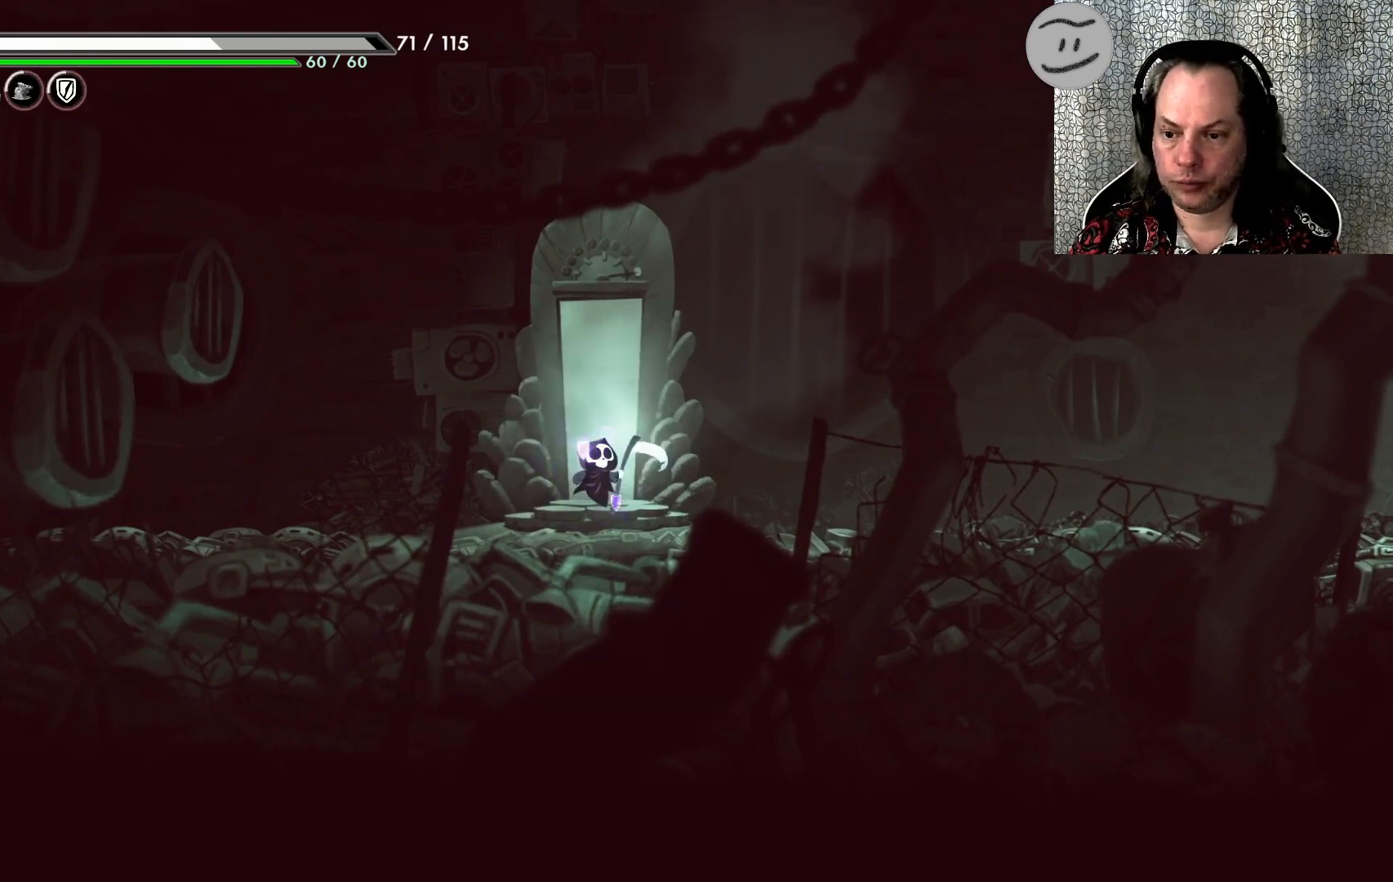
{"buttons": [], "left_stick": "right", "events": []}
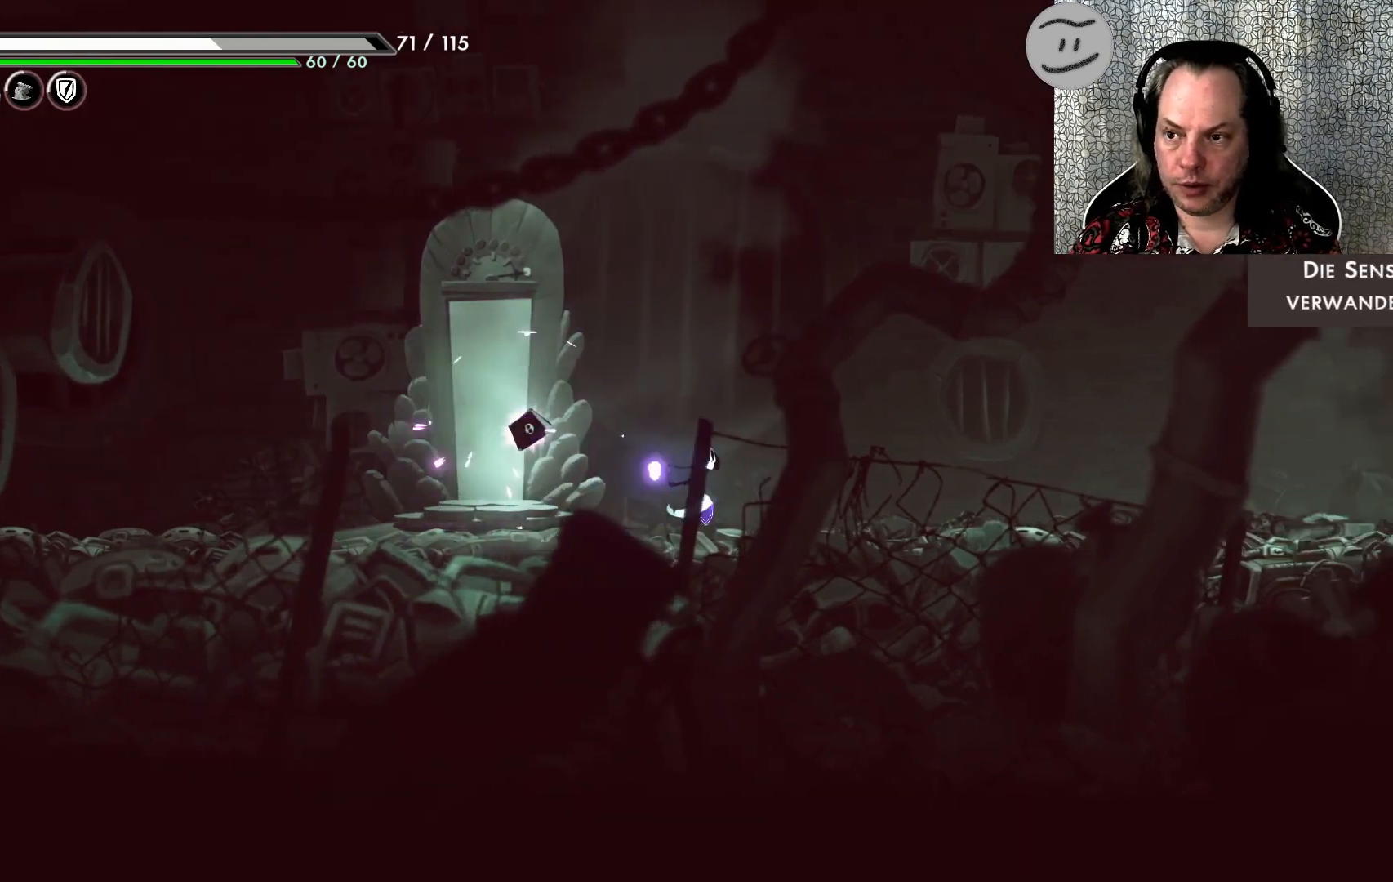
{"buttons": [], "left_stick": "right", "events": []}
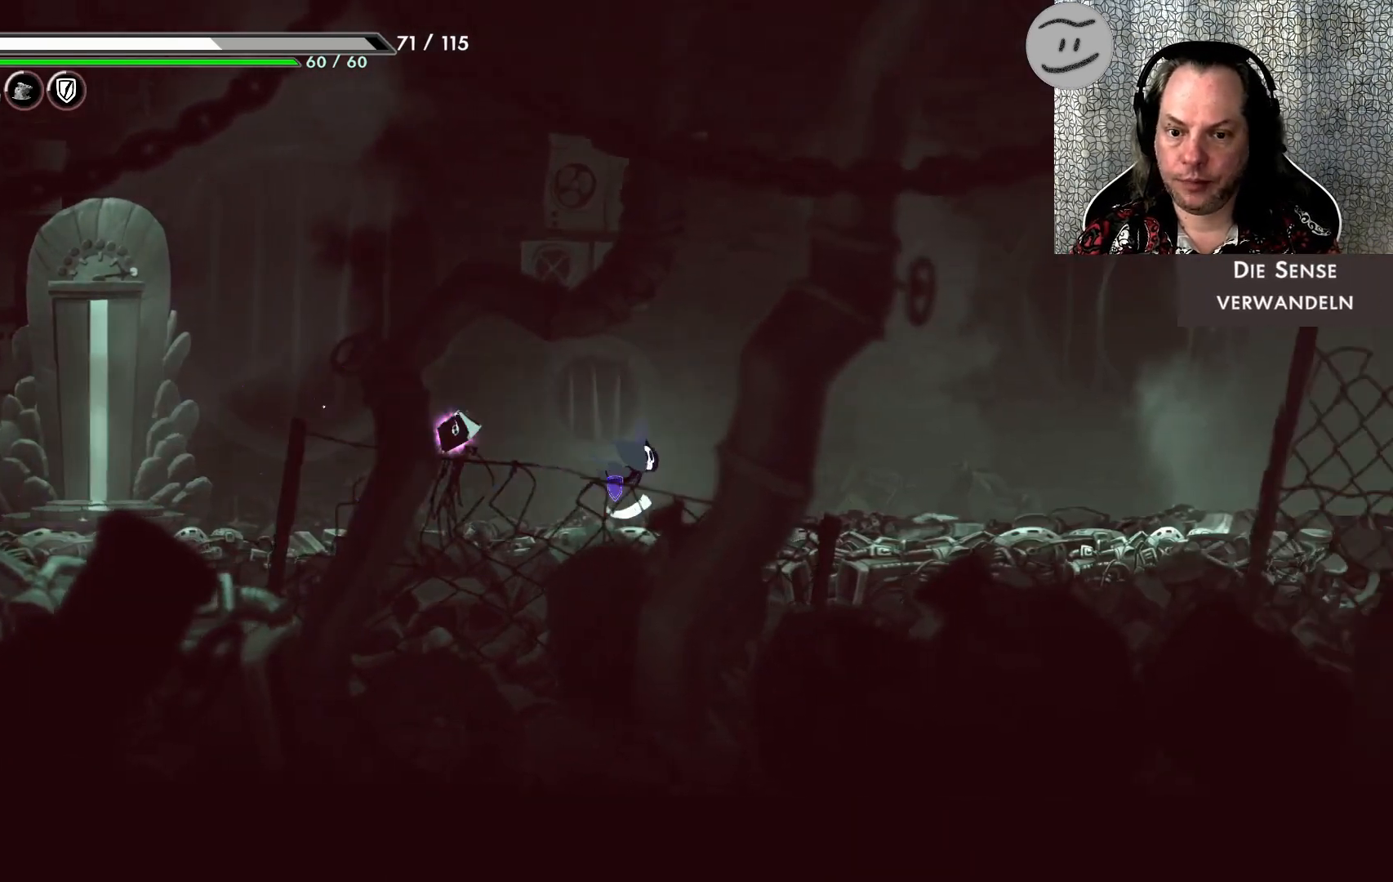
{"buttons": [], "left_stick": "right", "events": []}
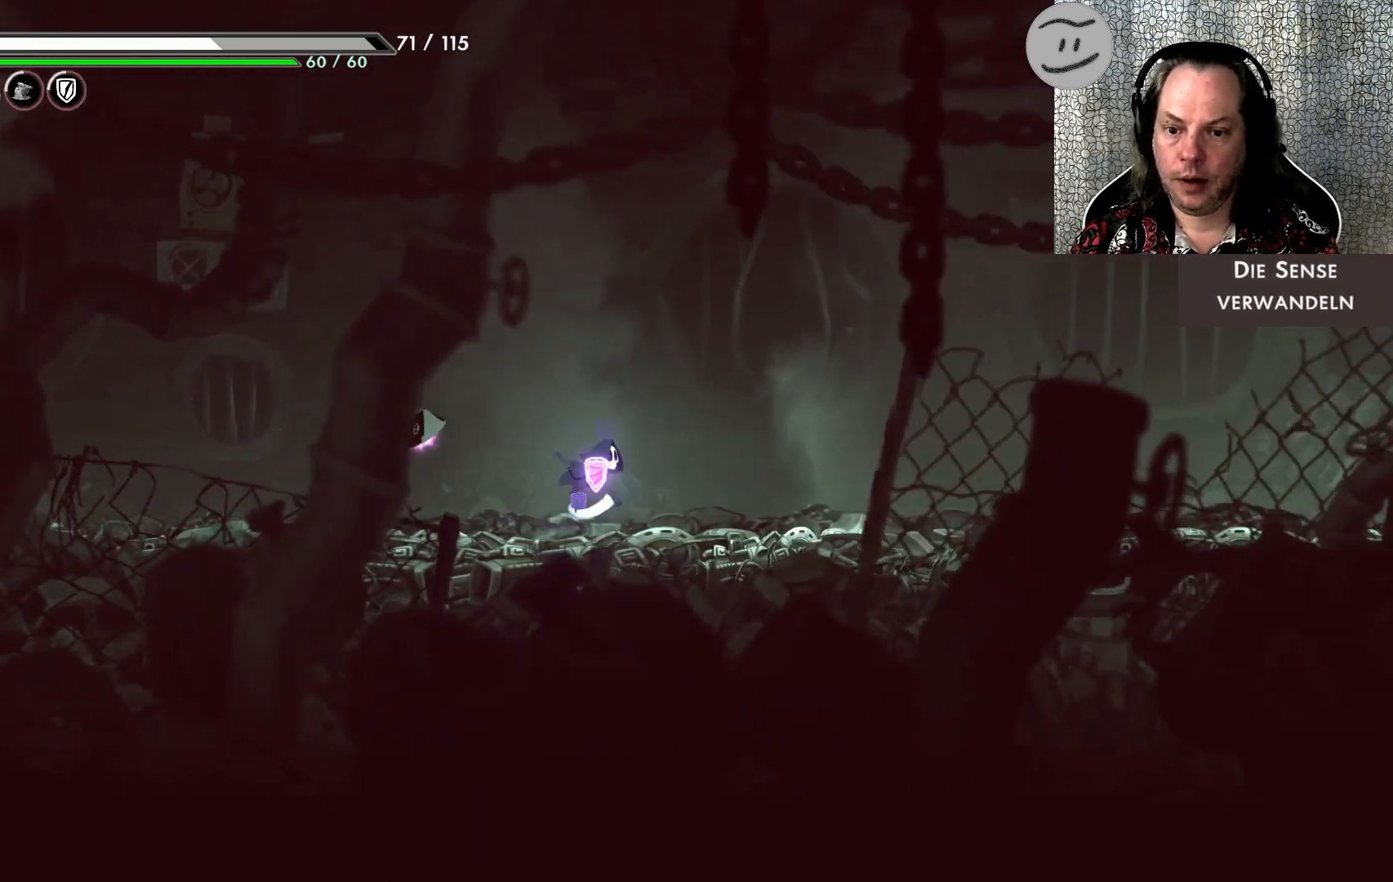
{"buttons": [], "left_stick": "right", "events": []}
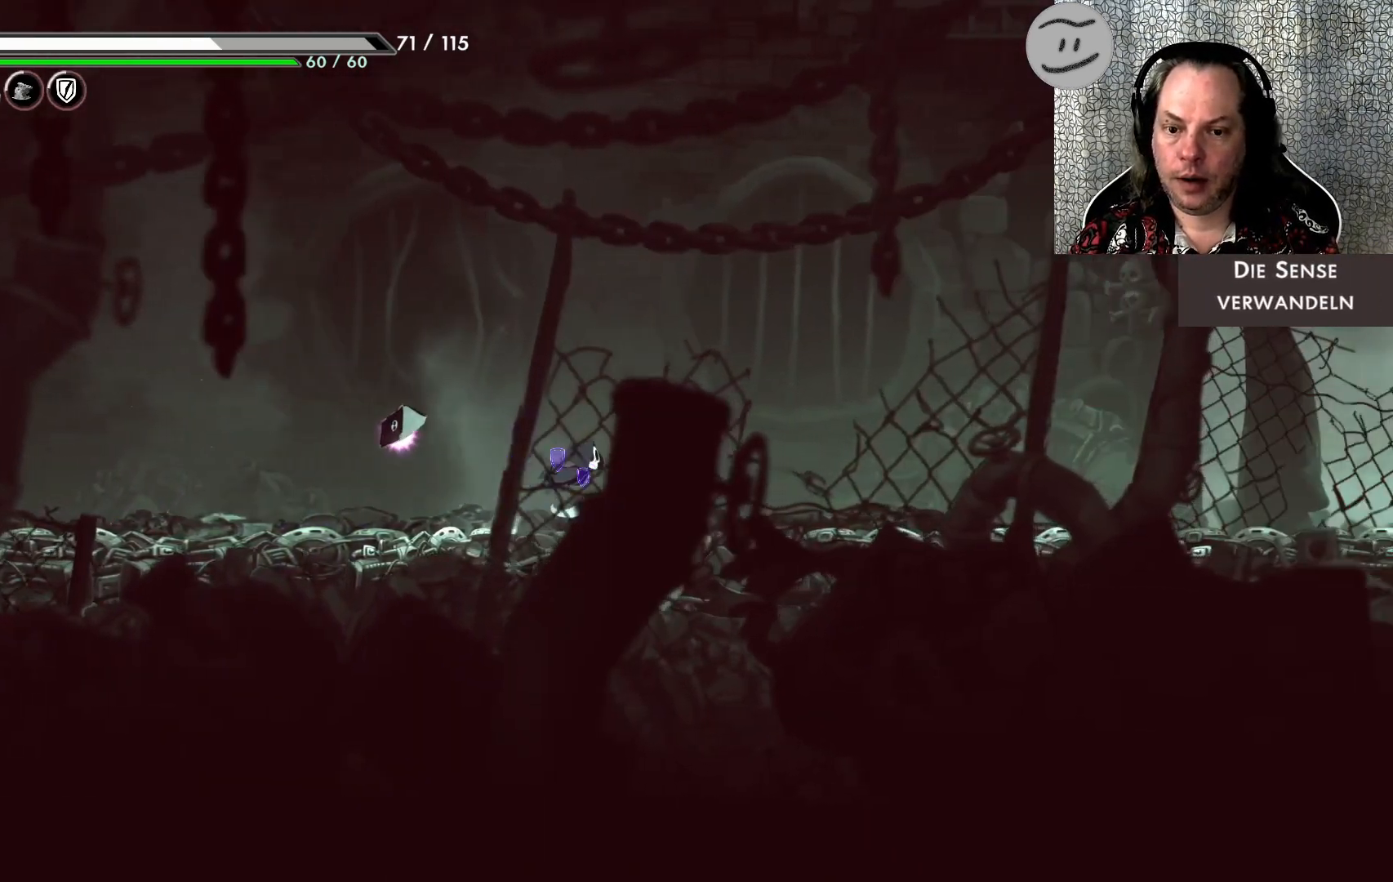
{"buttons": [], "left_stick": "right", "events": []}
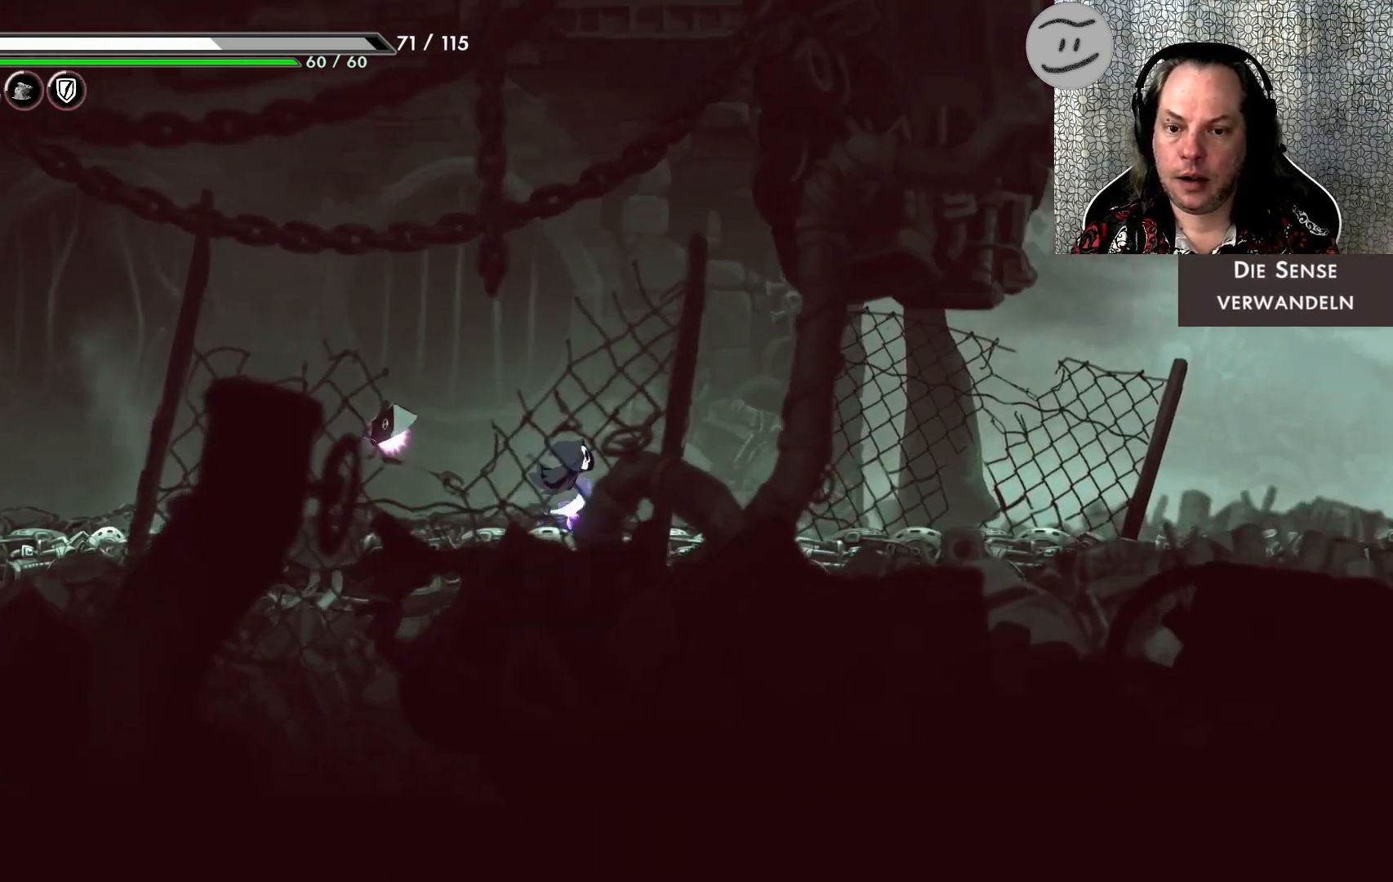
{"buttons": [], "left_stick": "right", "events": []}
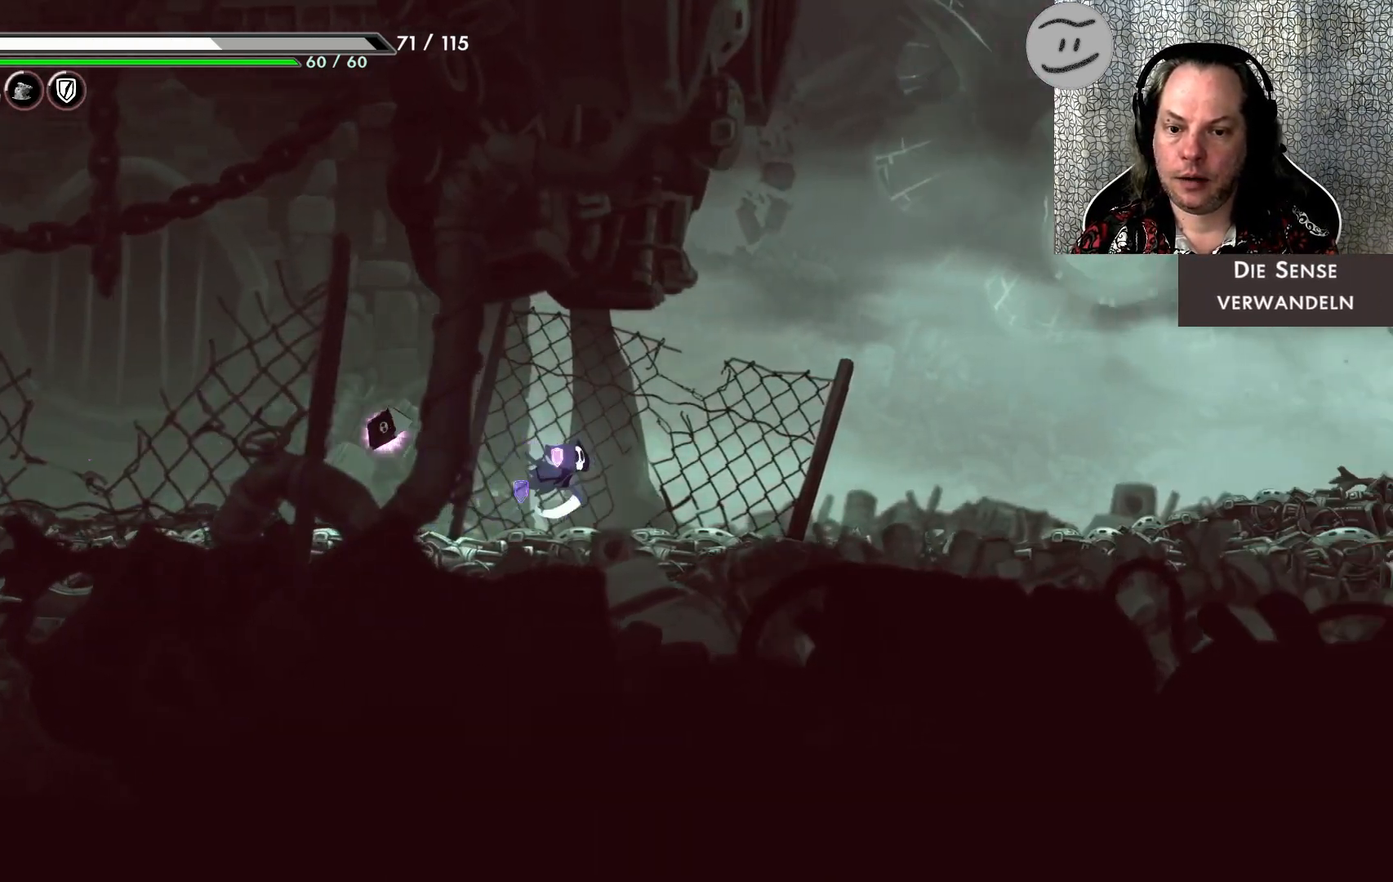
{"buttons": [], "left_stick": "right", "events": []}
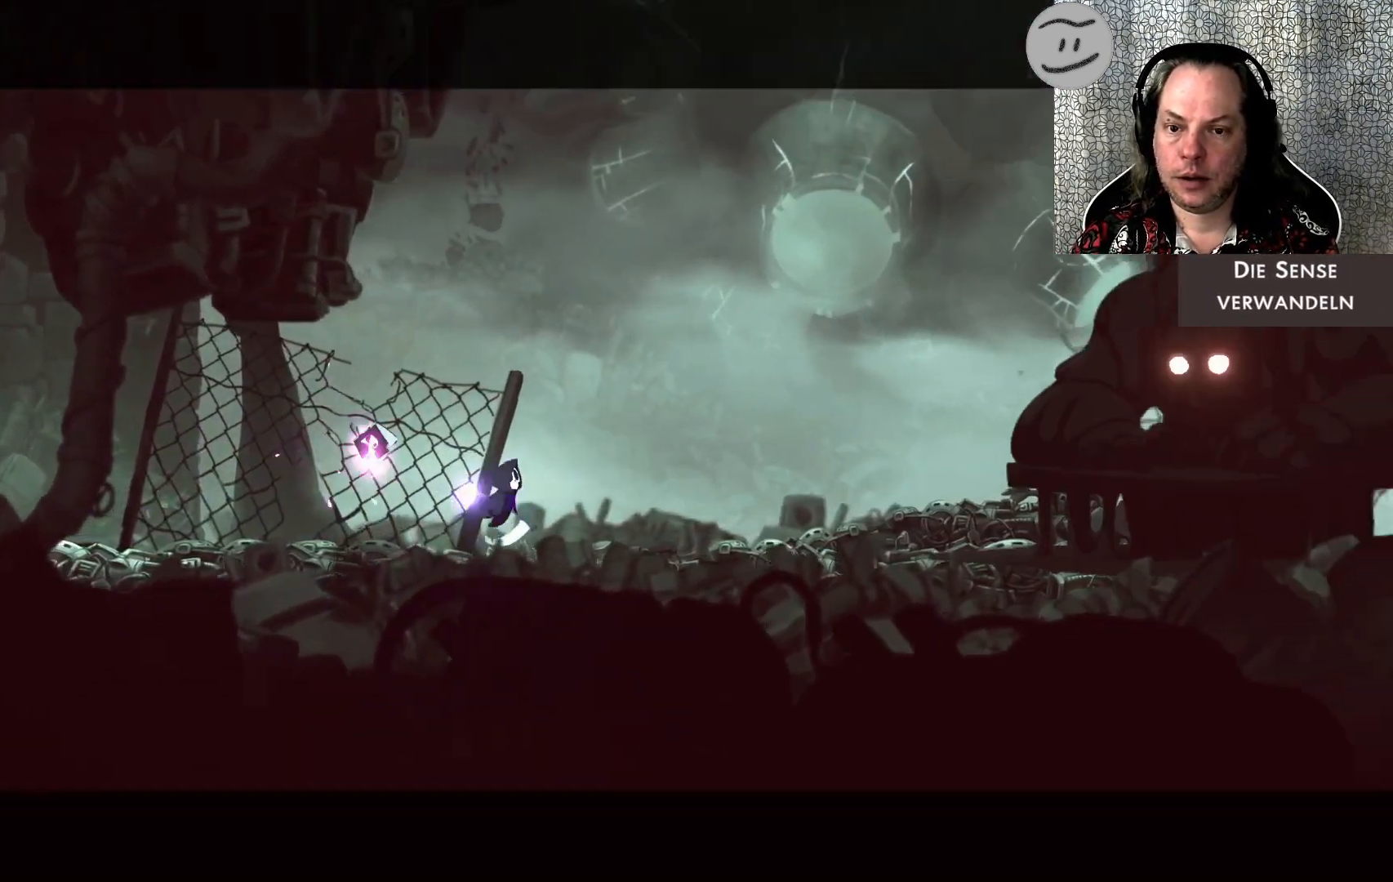
{"buttons": [], "left_stick": "center", "events": [[467, "left_stick", "center"]]}
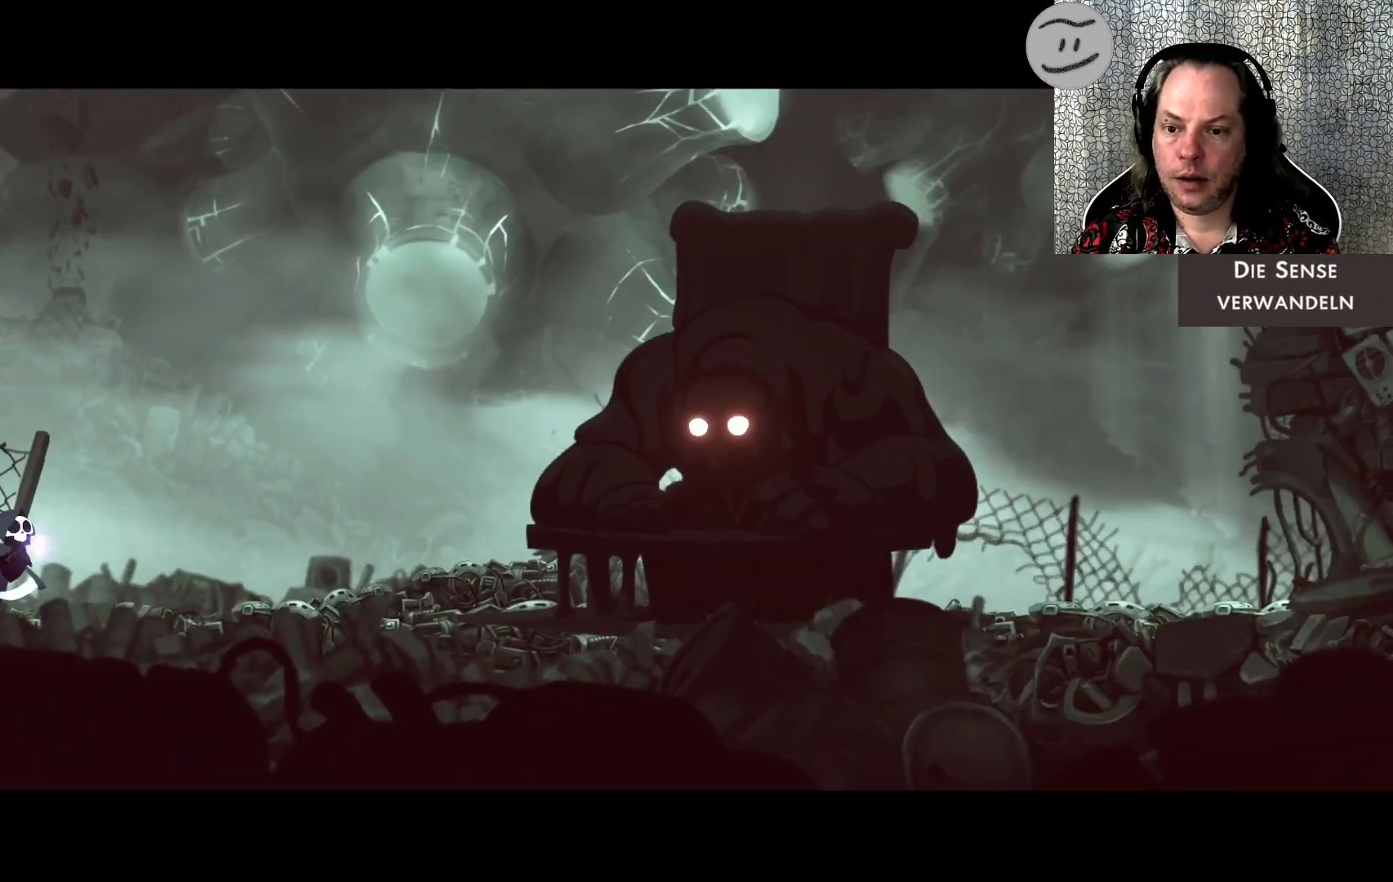
{"buttons": [], "left_stick": "center", "events": []}
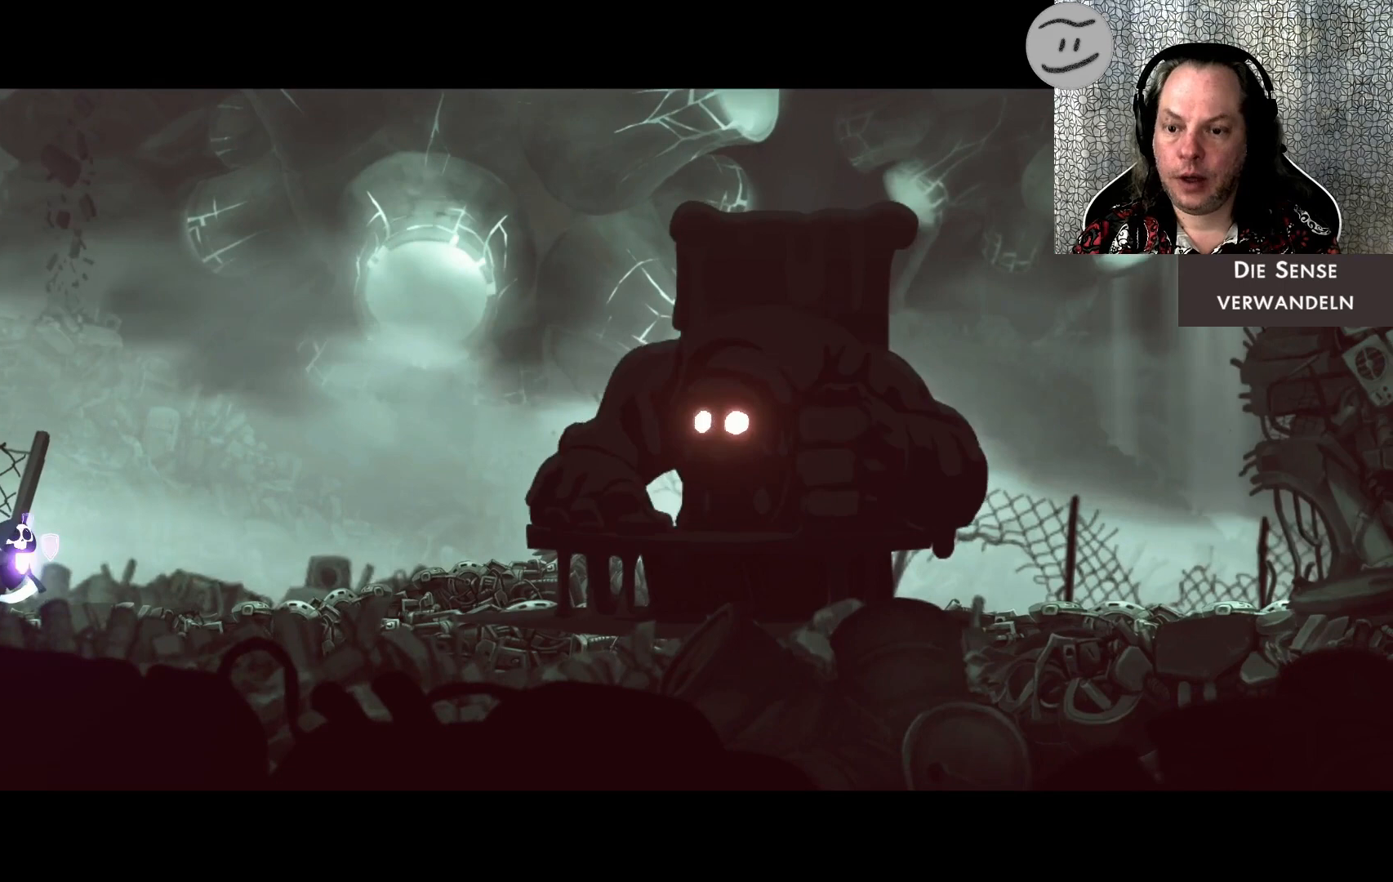
{"buttons": [], "left_stick": "center", "events": []}
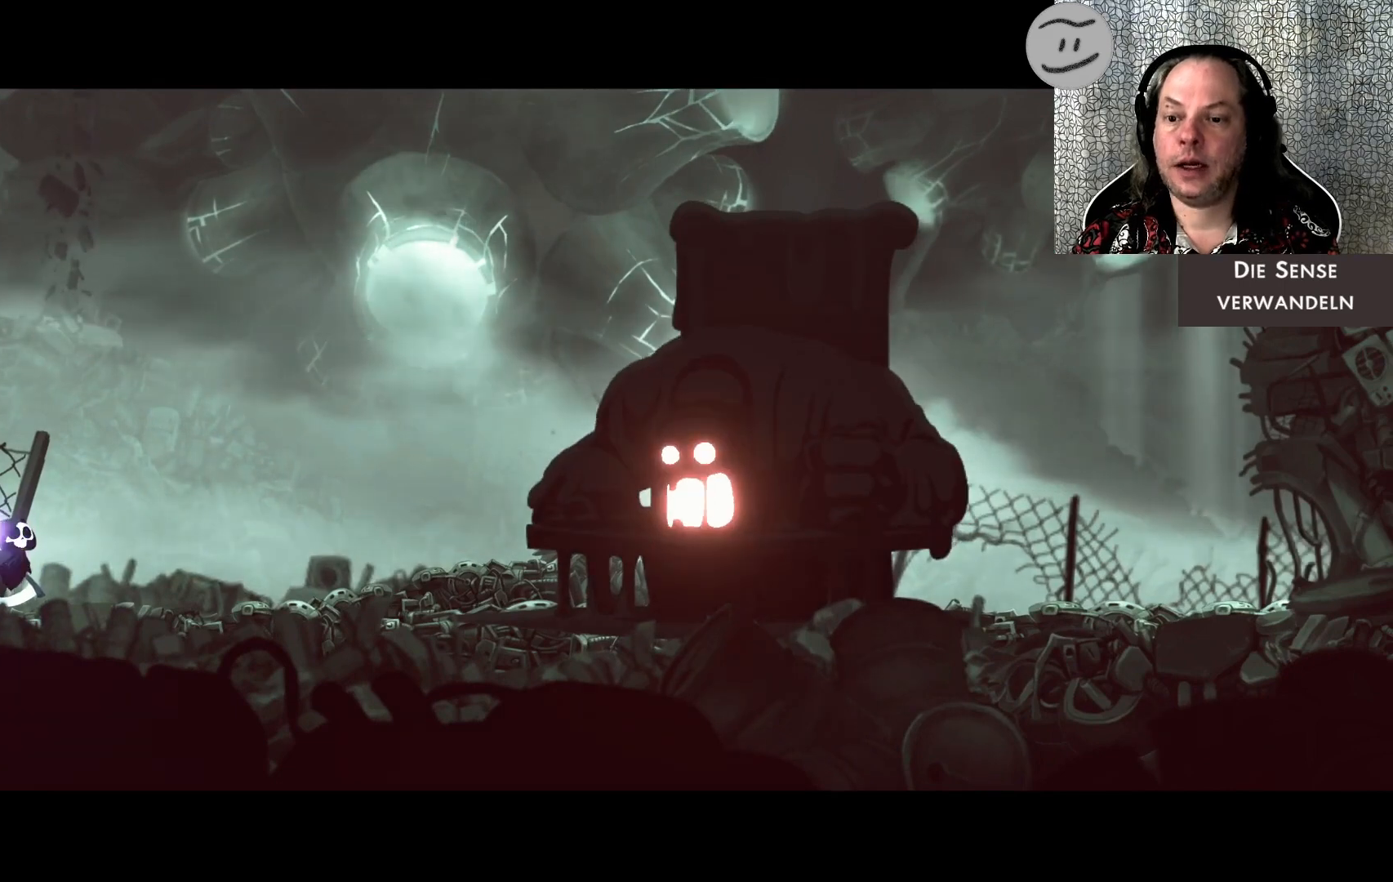
{"buttons": [], "left_stick": "center", "events": []}
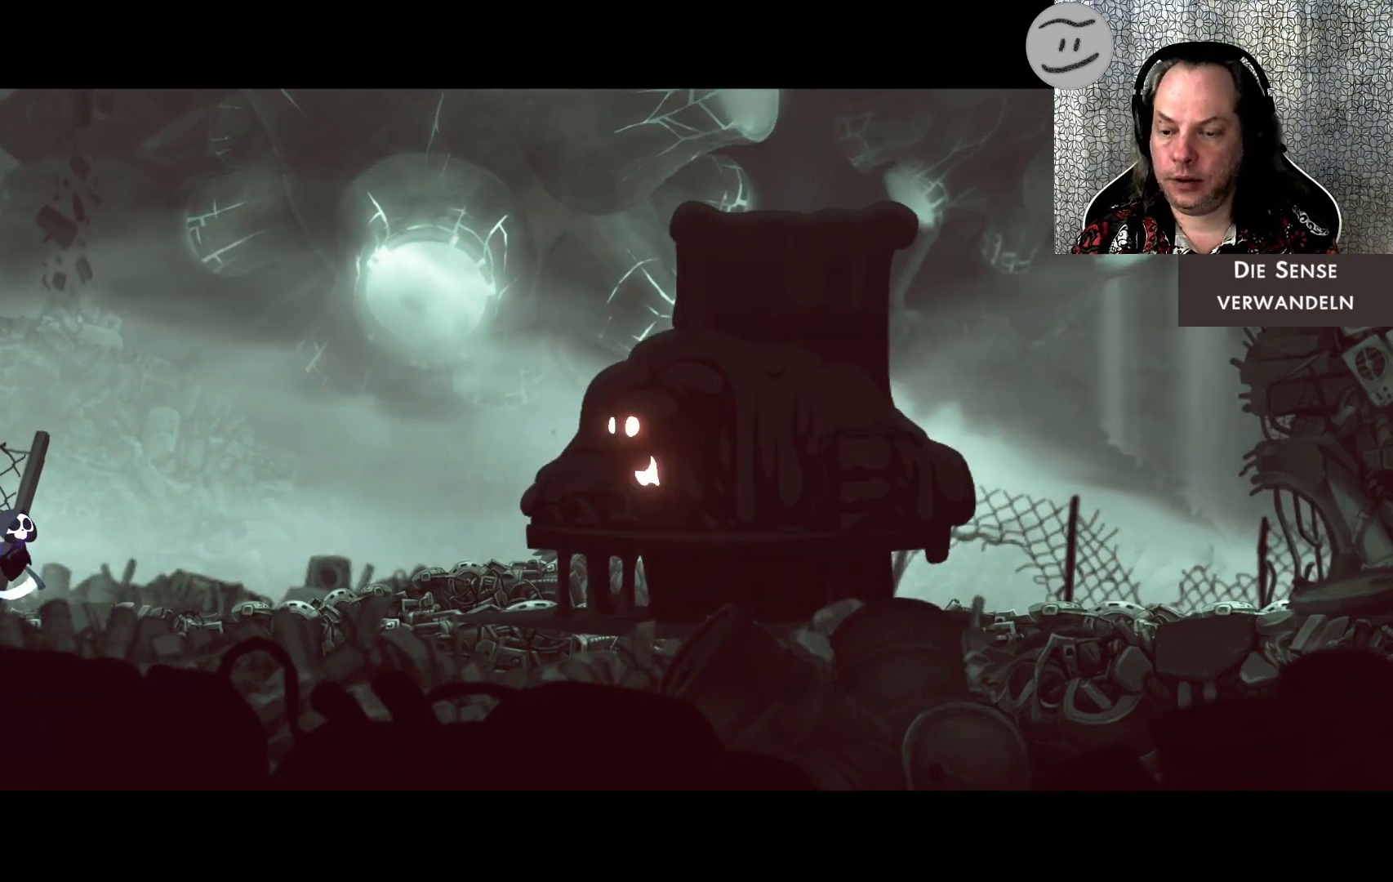
{"buttons": [], "left_stick": "center", "events": []}
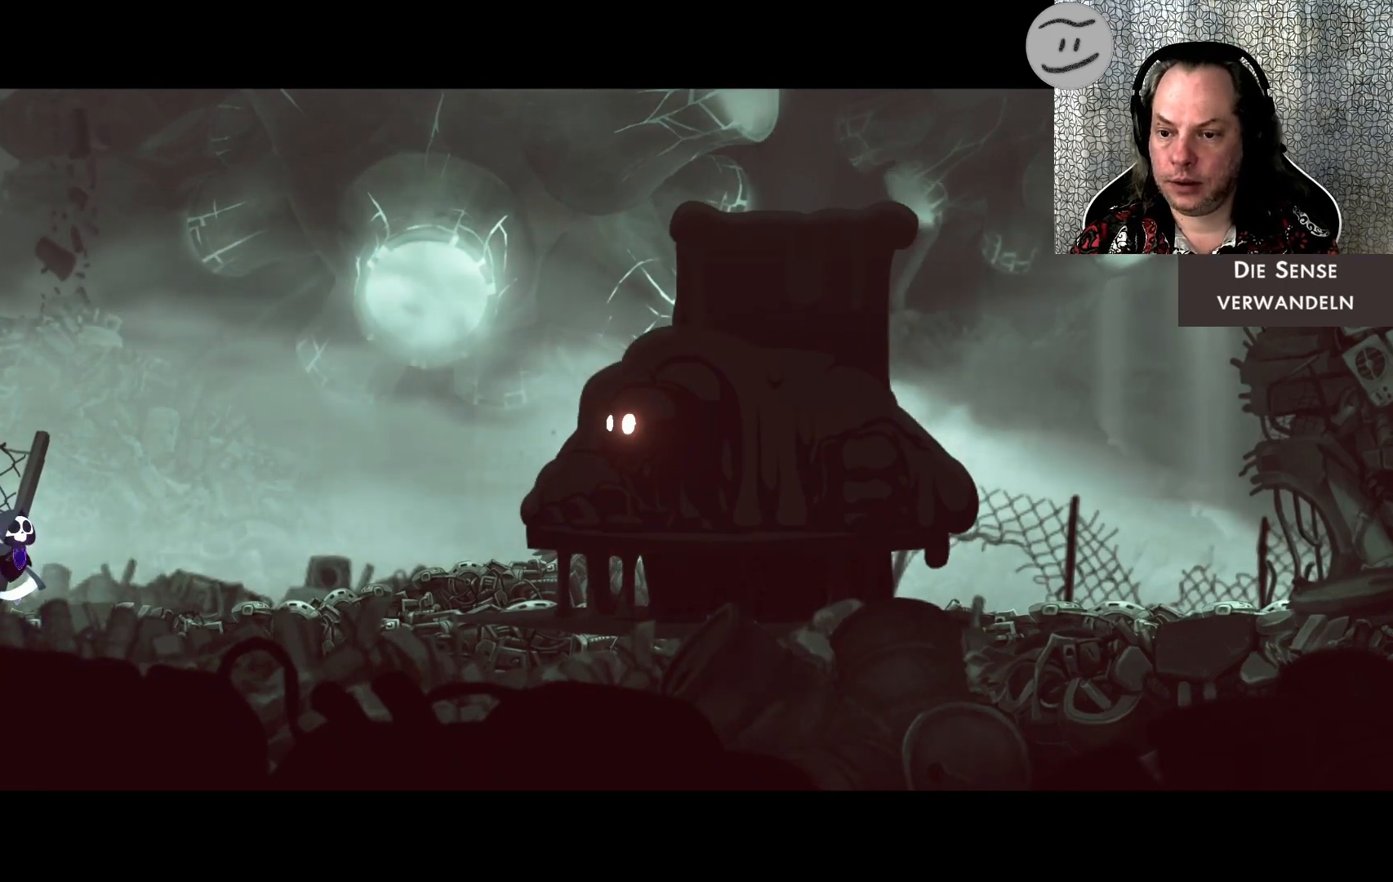
{"buttons": [], "left_stick": "center", "events": []}
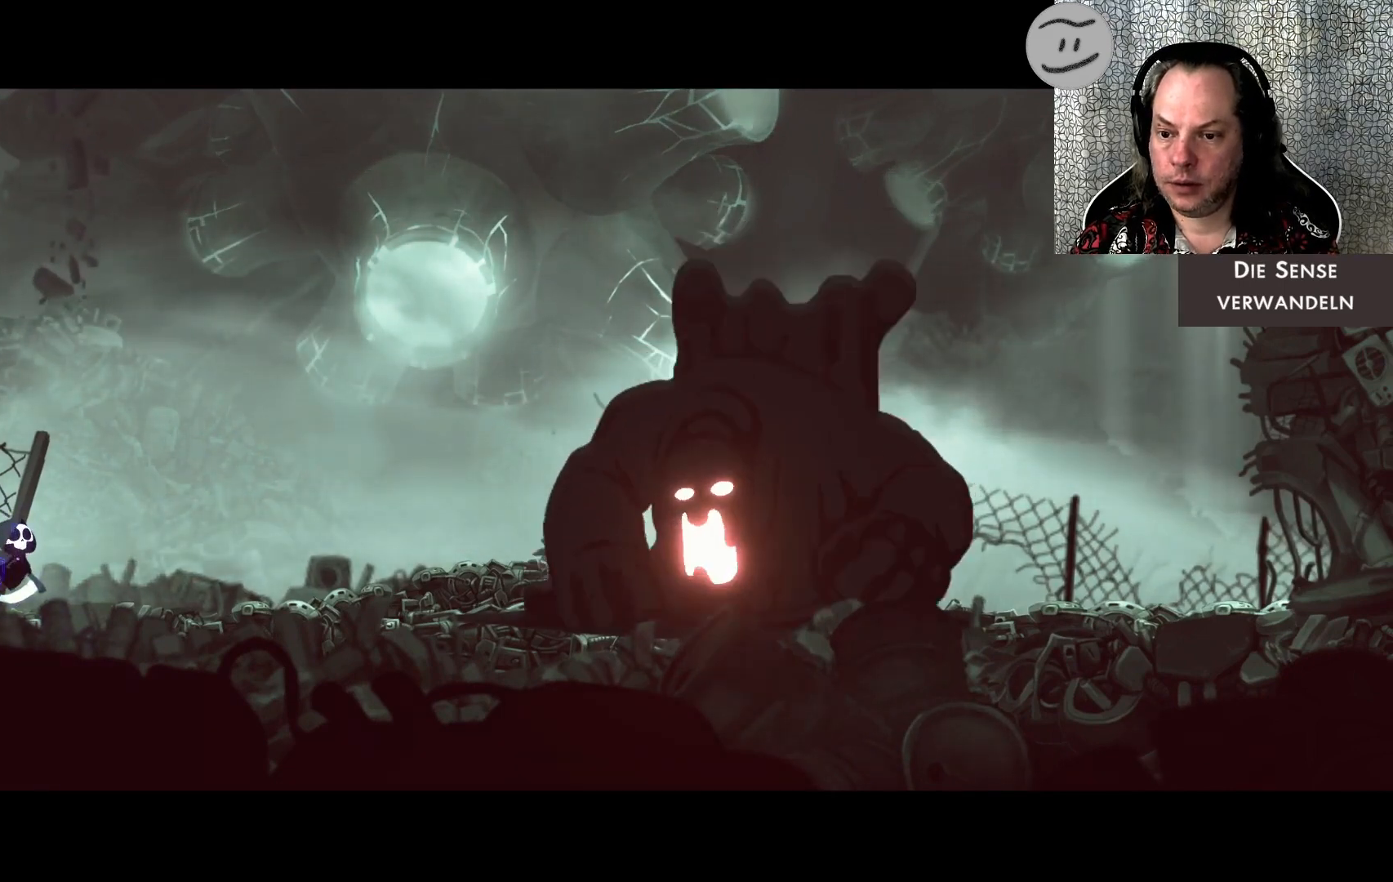
{"buttons": [], "left_stick": "center", "events": []}
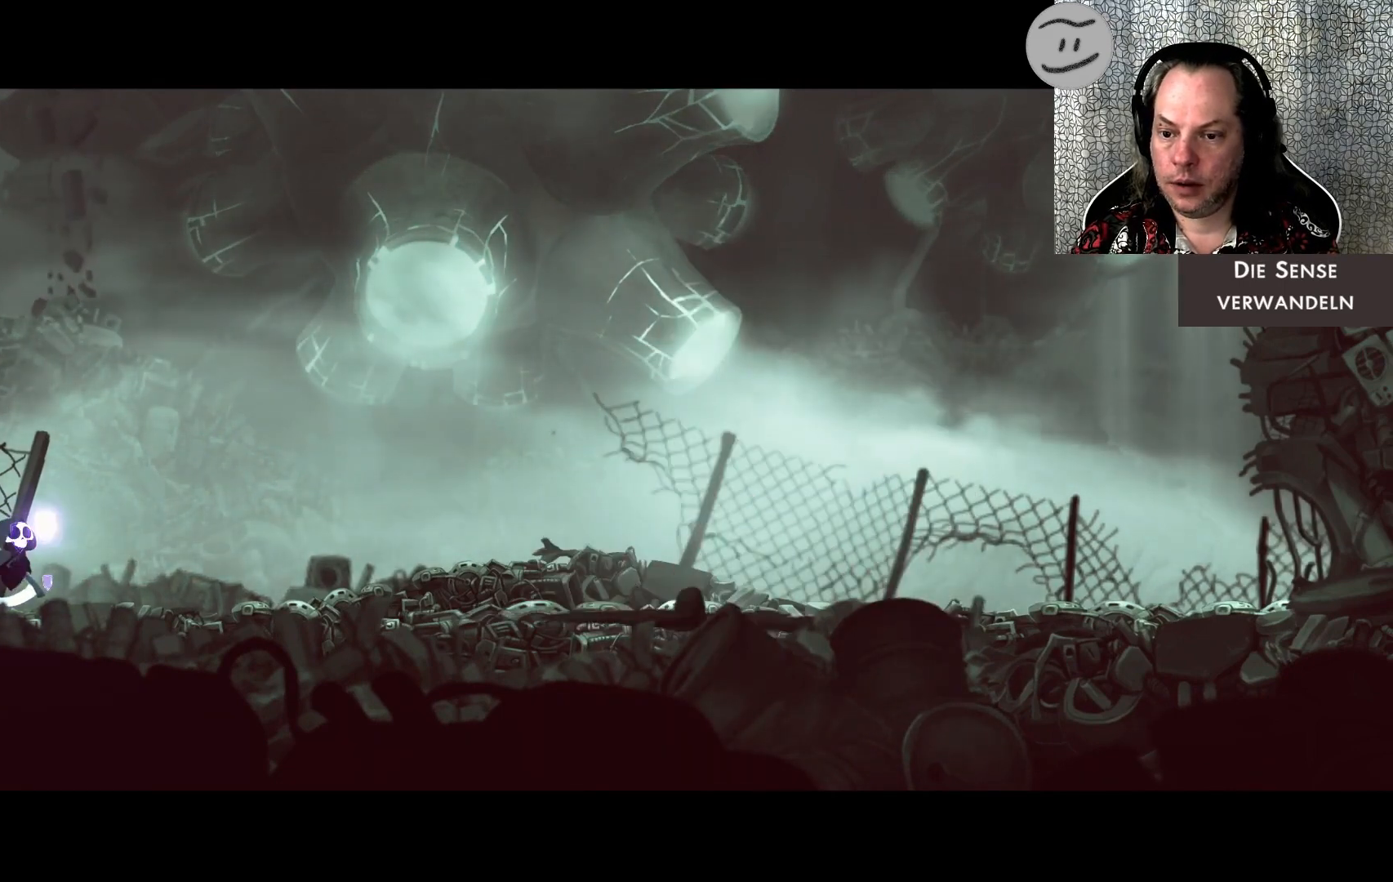
{"buttons": [], "left_stick": "center", "events": []}
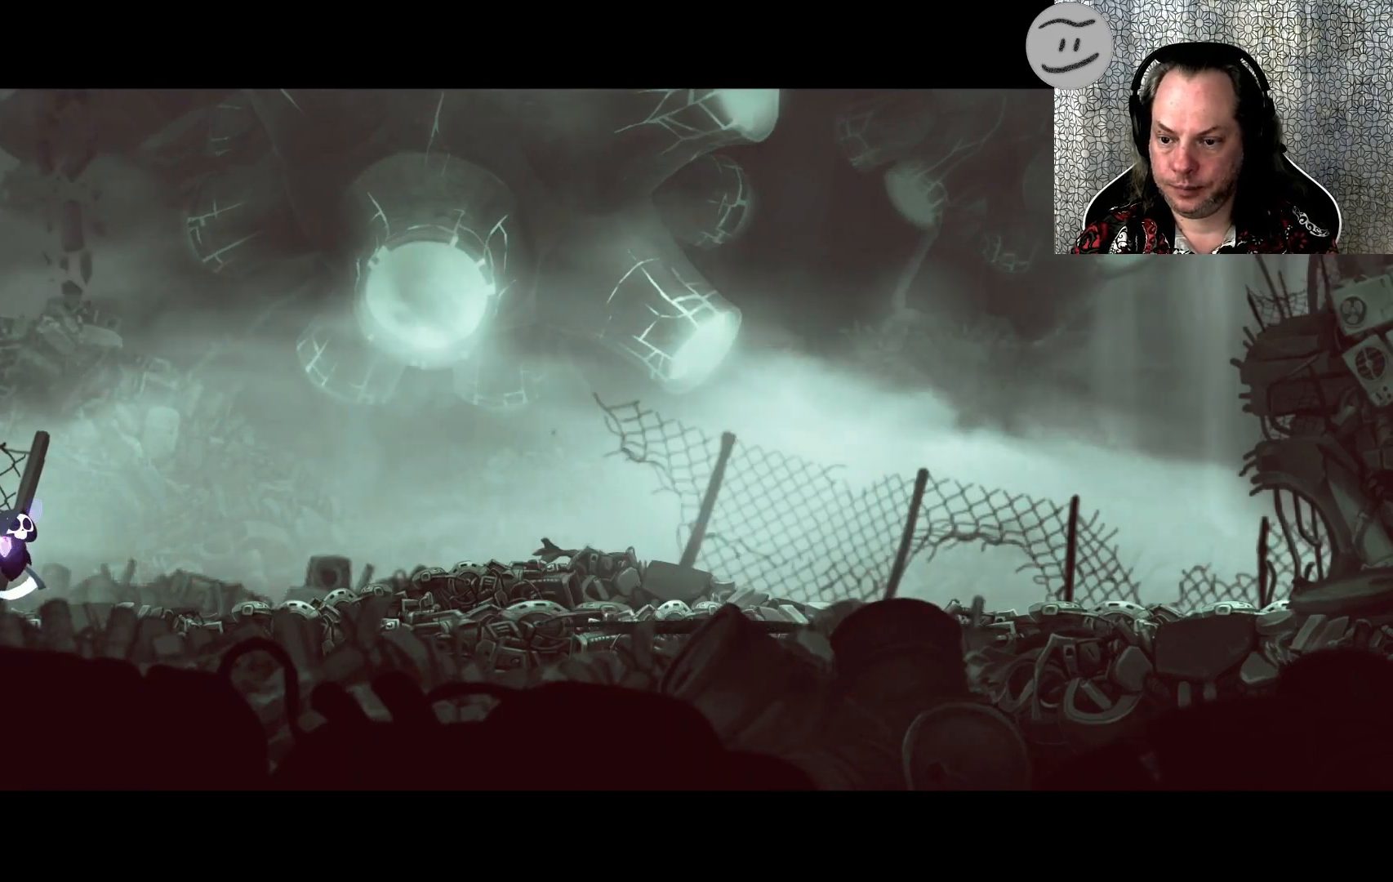
{"buttons": [], "left_stick": "center", "events": []}
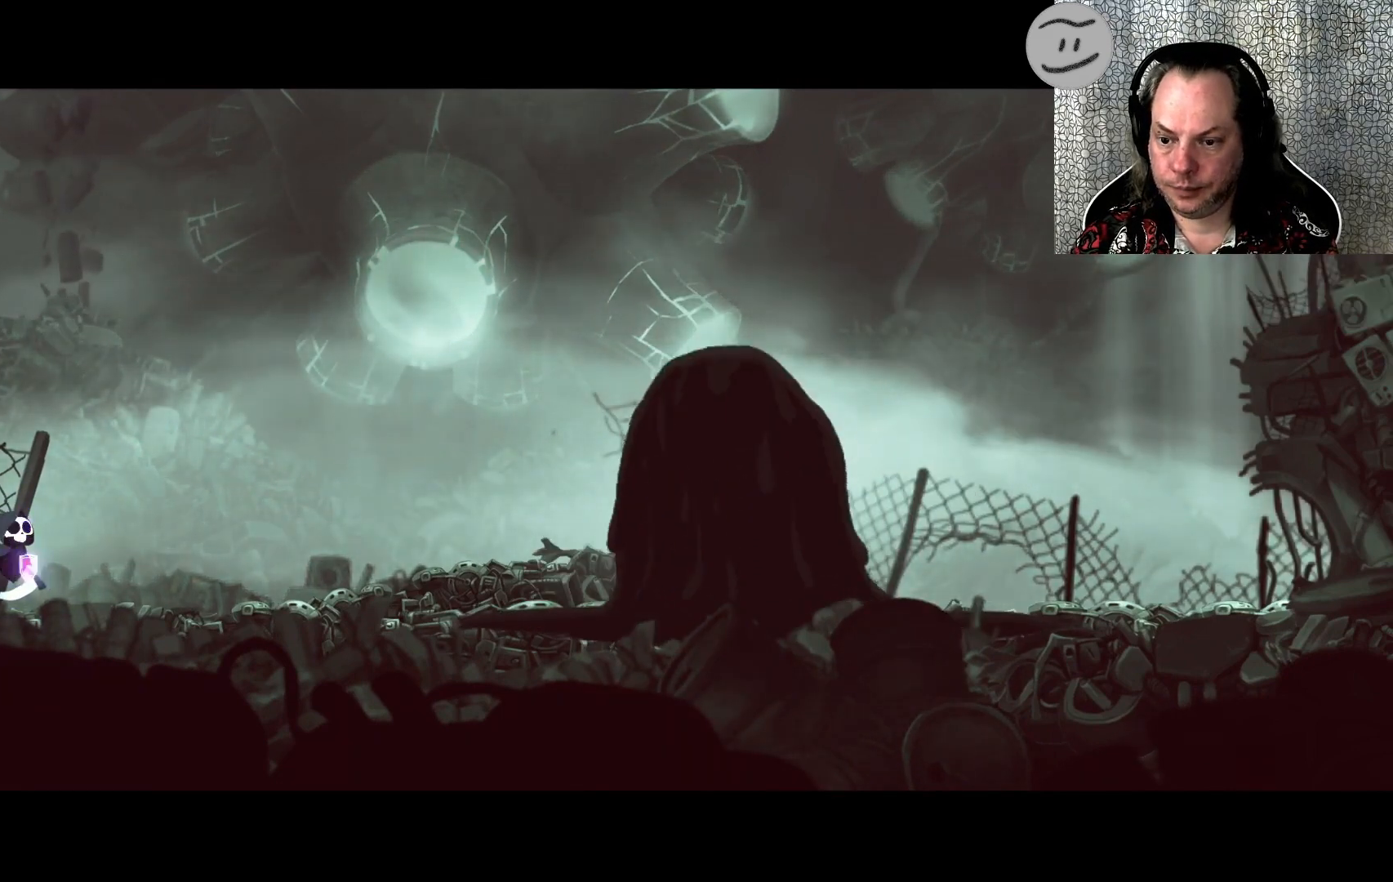
{"buttons": [], "left_stick": "right", "events": [[433, "left_stick", "right"]]}
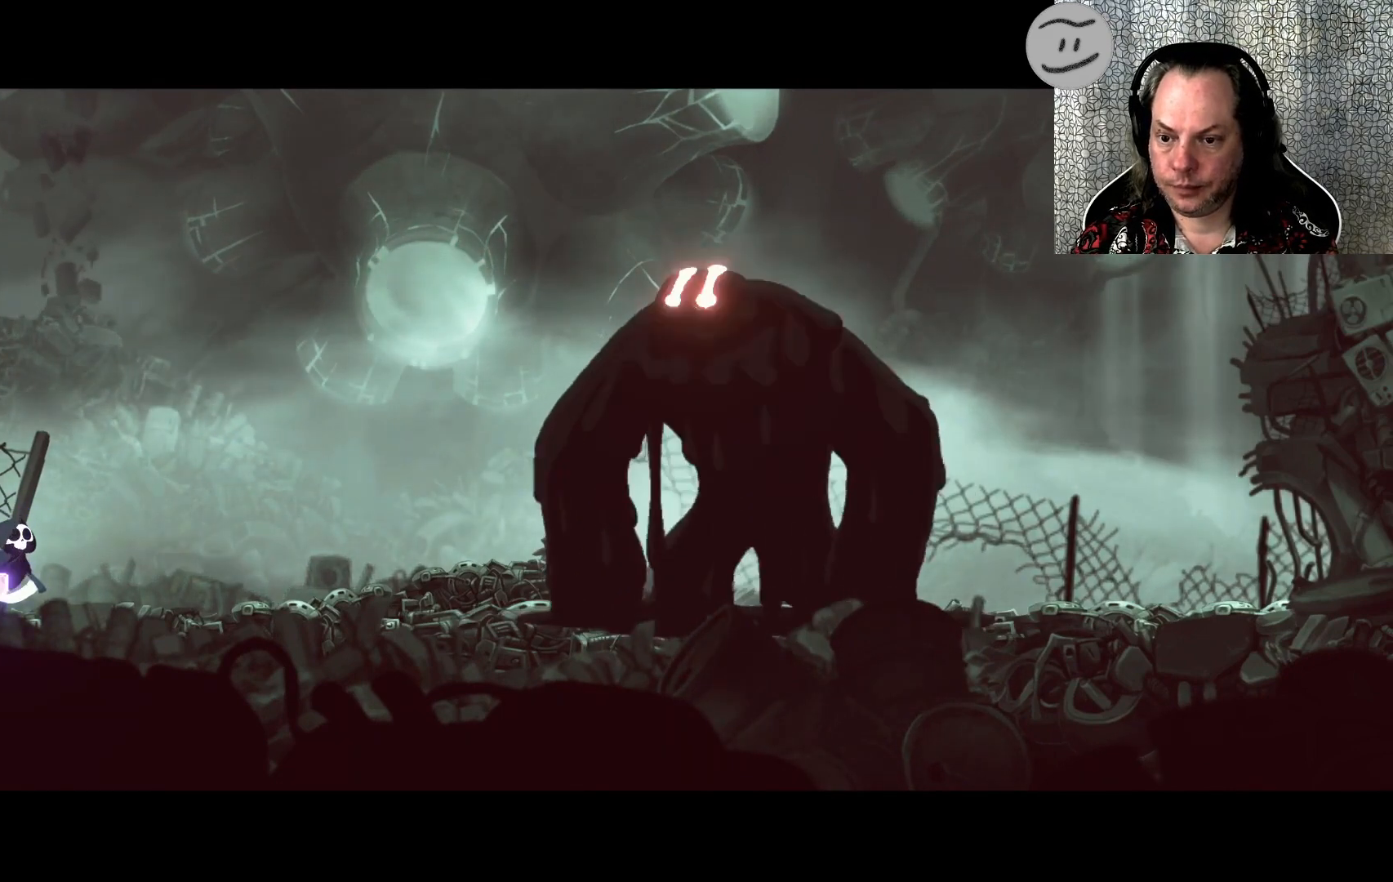
{"buttons": [], "left_stick": "right", "events": []}
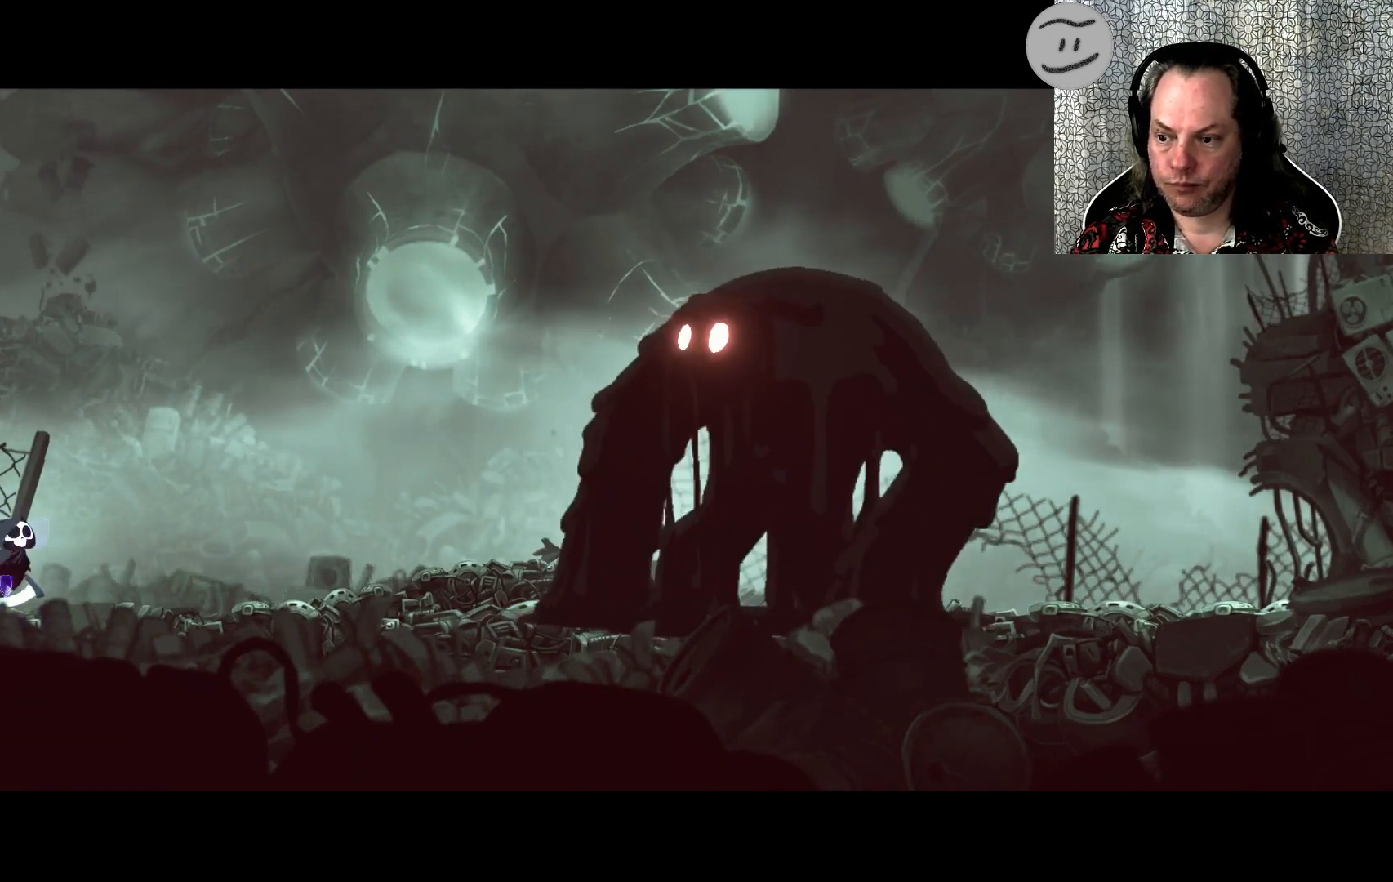
{"buttons": [], "left_stick": "center", "events": [[333, "left_stick", "center"]]}
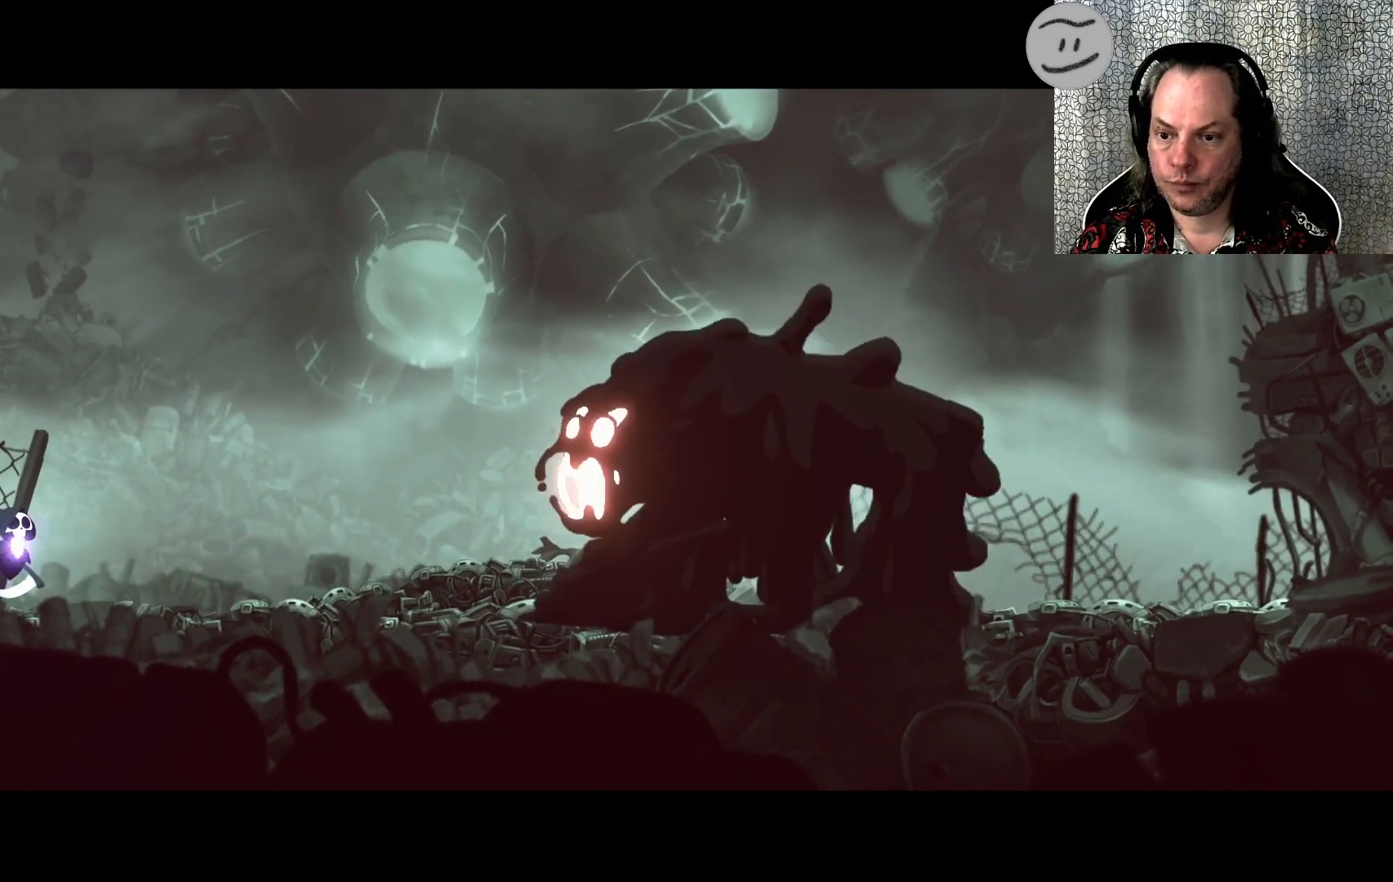
{"buttons": [], "left_stick": "right", "events": [[133, "left_stick", "right"]]}
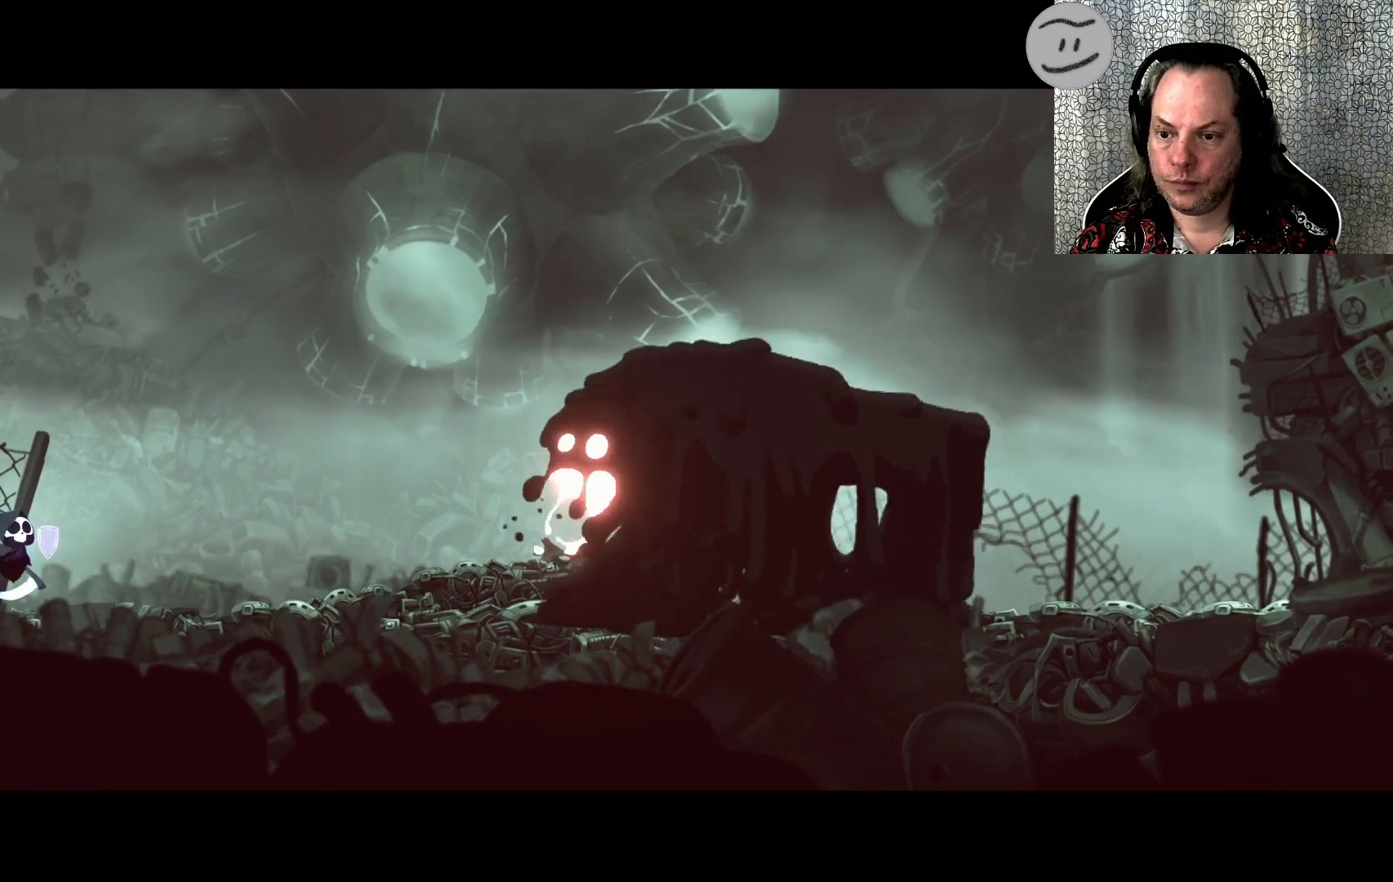
{"buttons": [], "left_stick": "center", "events": [[367, "left_stick", "center"]]}
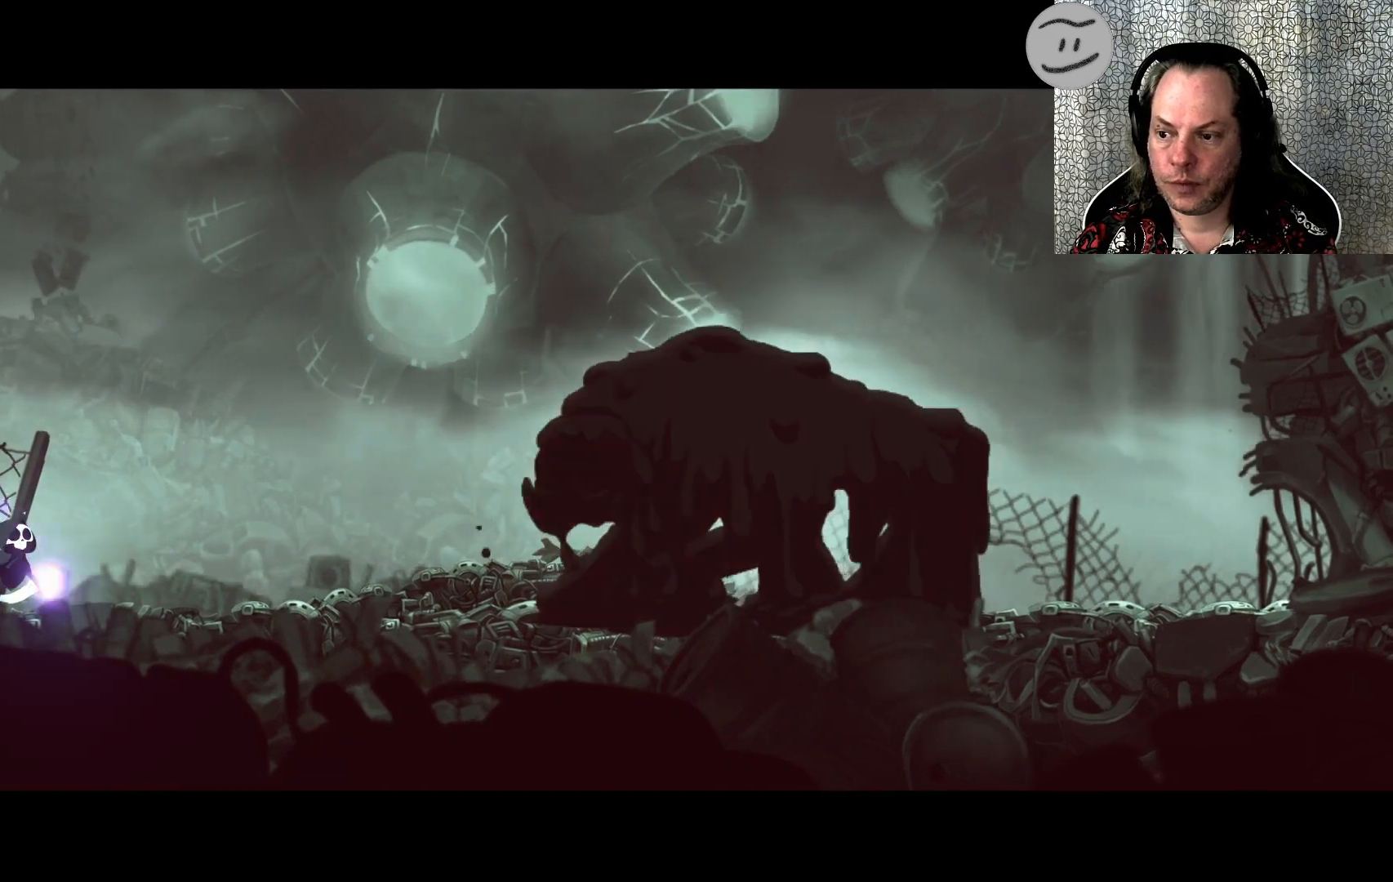
{"buttons": [], "left_stick": "right", "events": [[367, "left_stick", "right"]]}
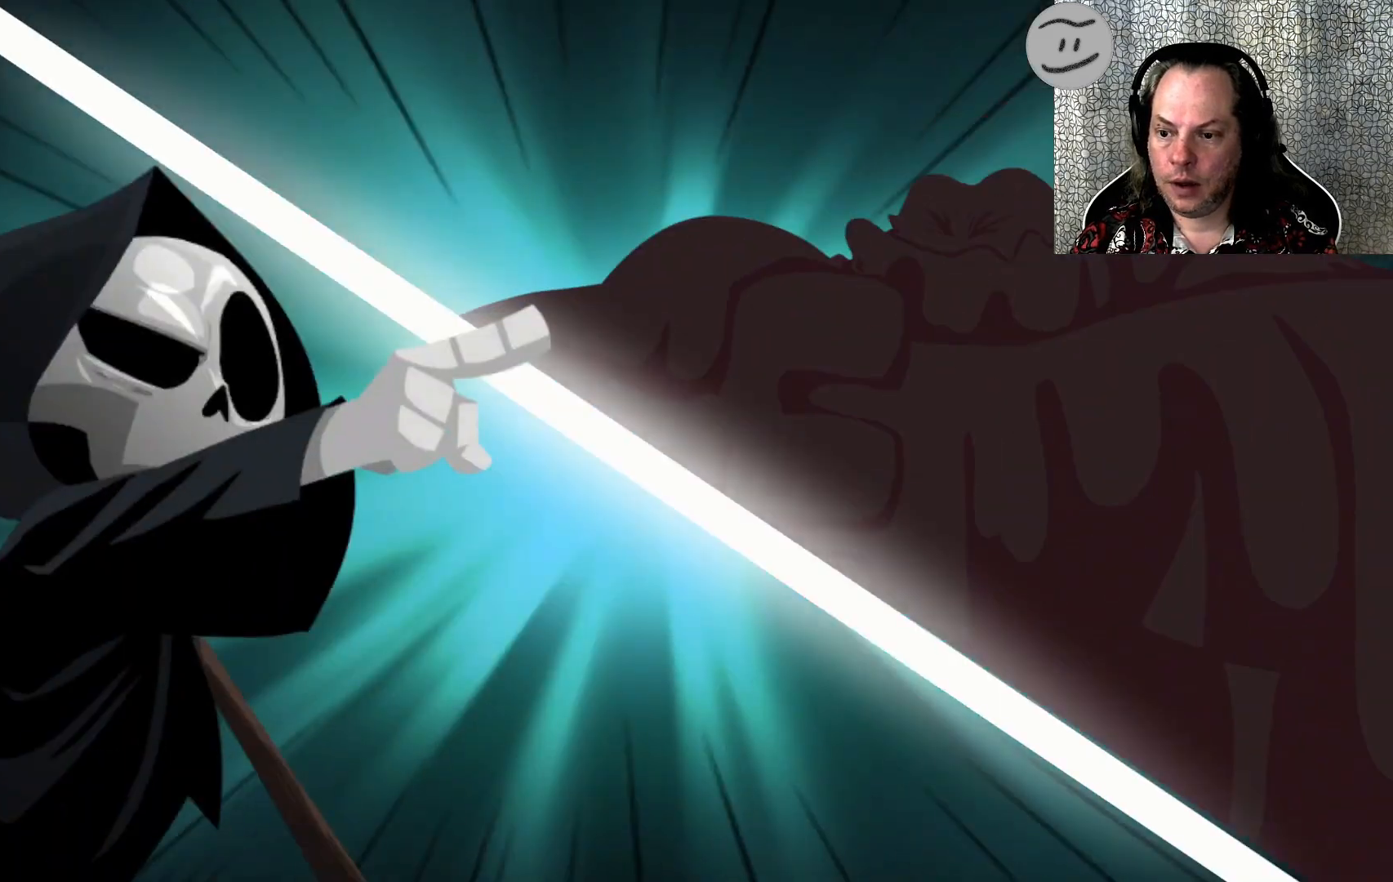
{"buttons": [], "left_stick": "center", "events": [[167, "left_stick", "center"]]}
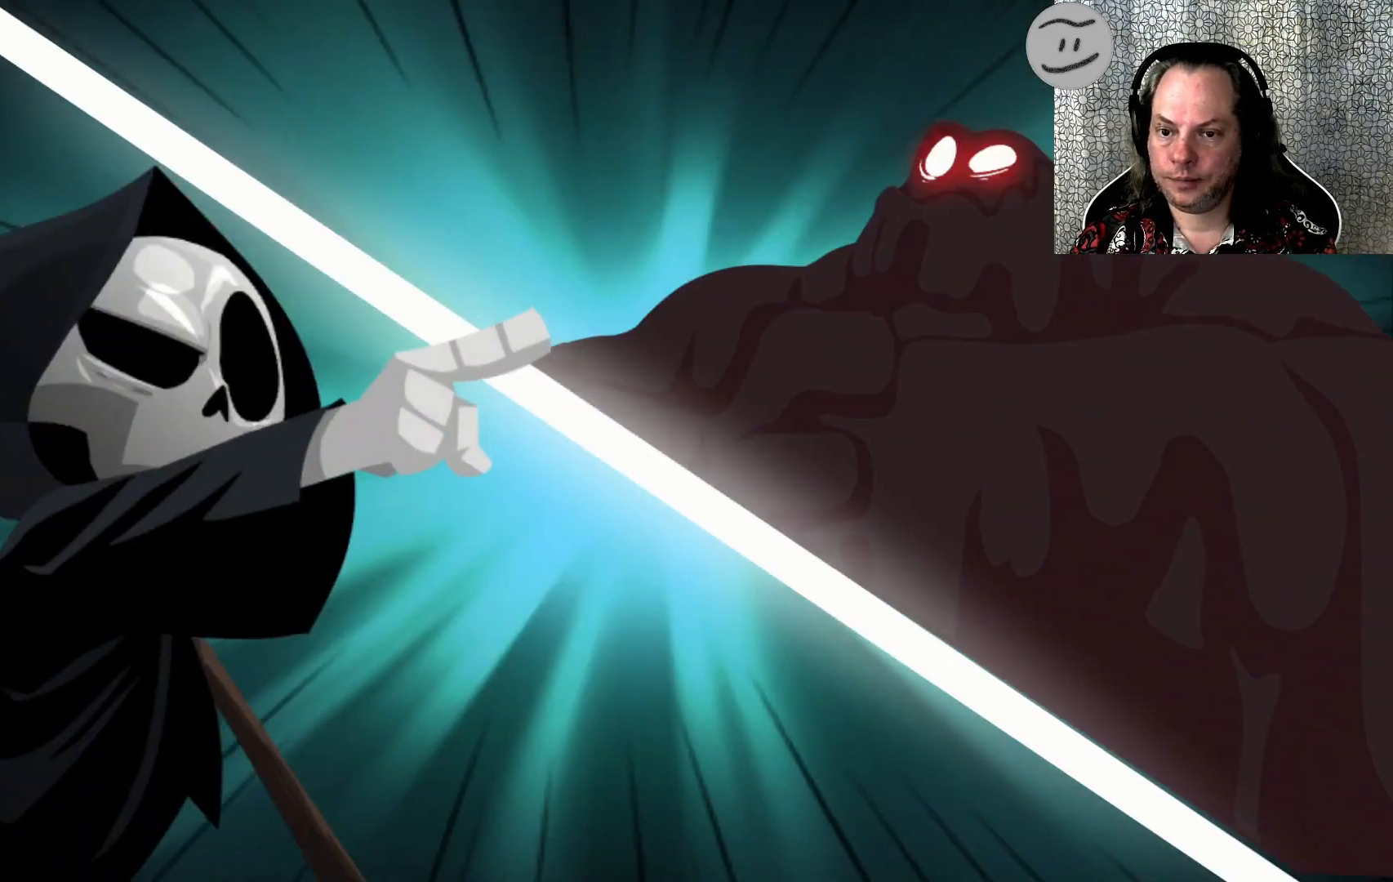
{"buttons": [], "left_stick": "center", "events": []}
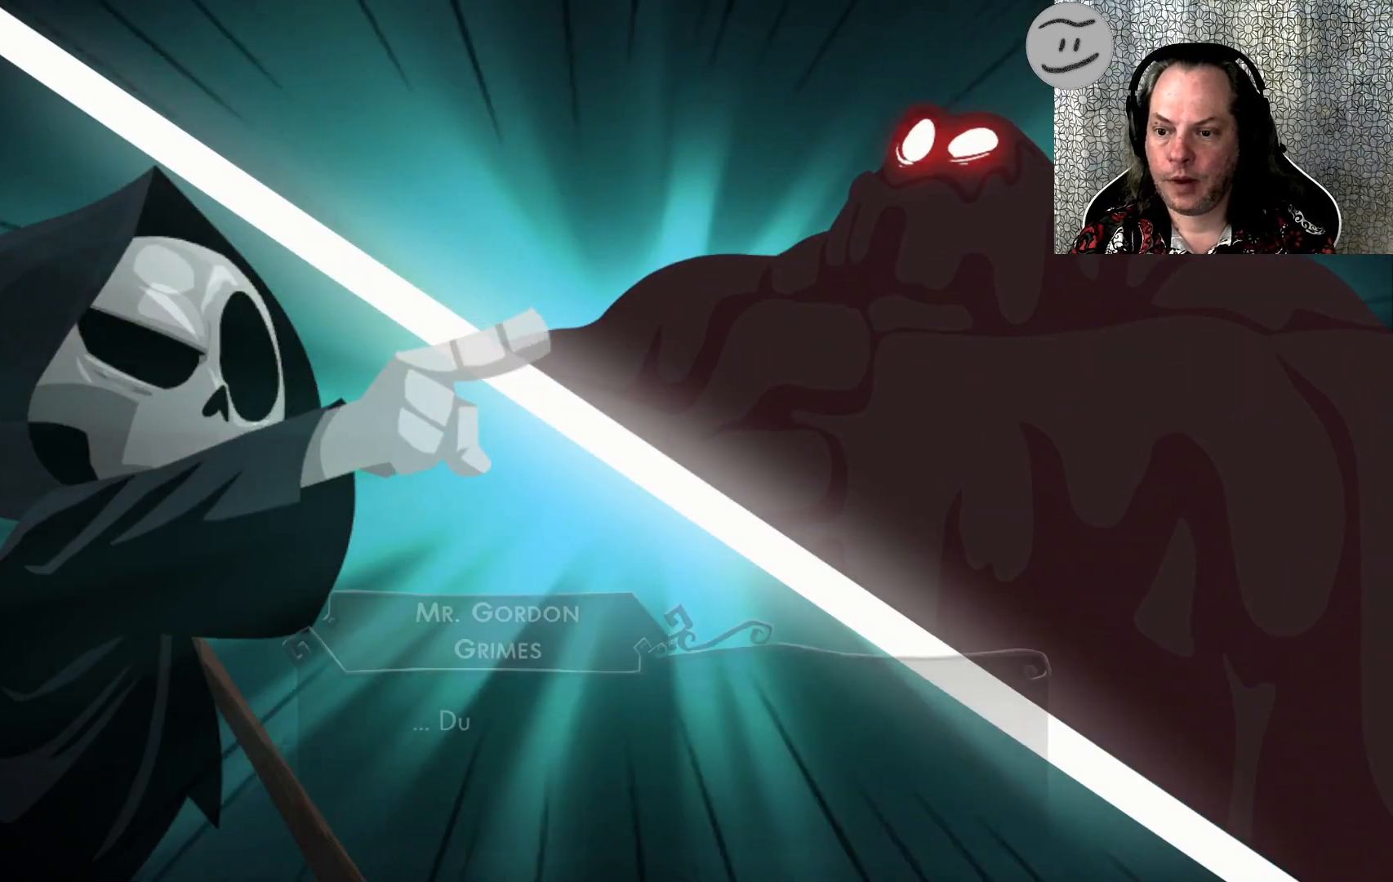
{"buttons": [], "left_stick": "center", "events": []}
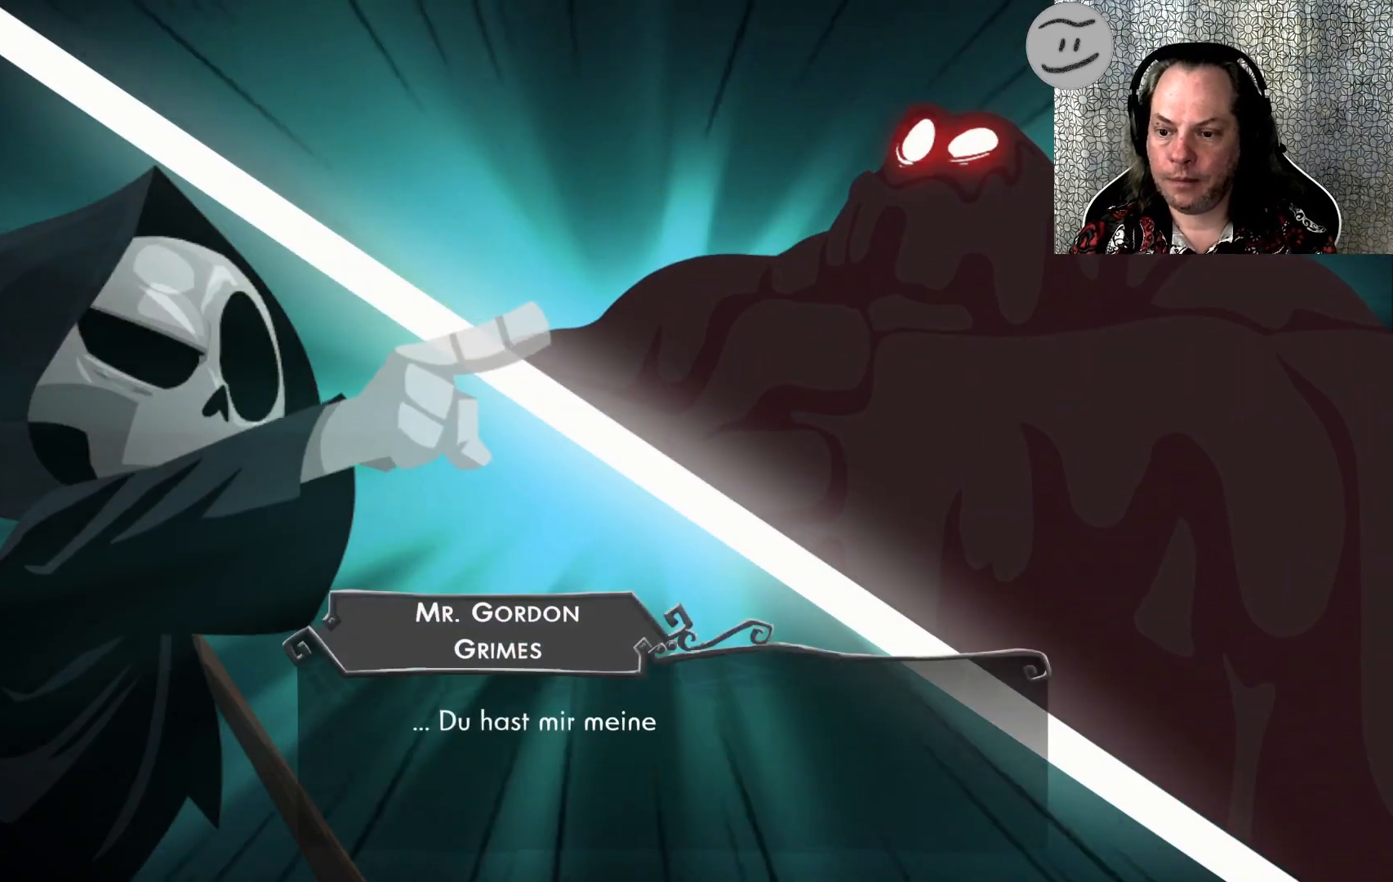
{"buttons": [], "left_stick": "center", "events": []}
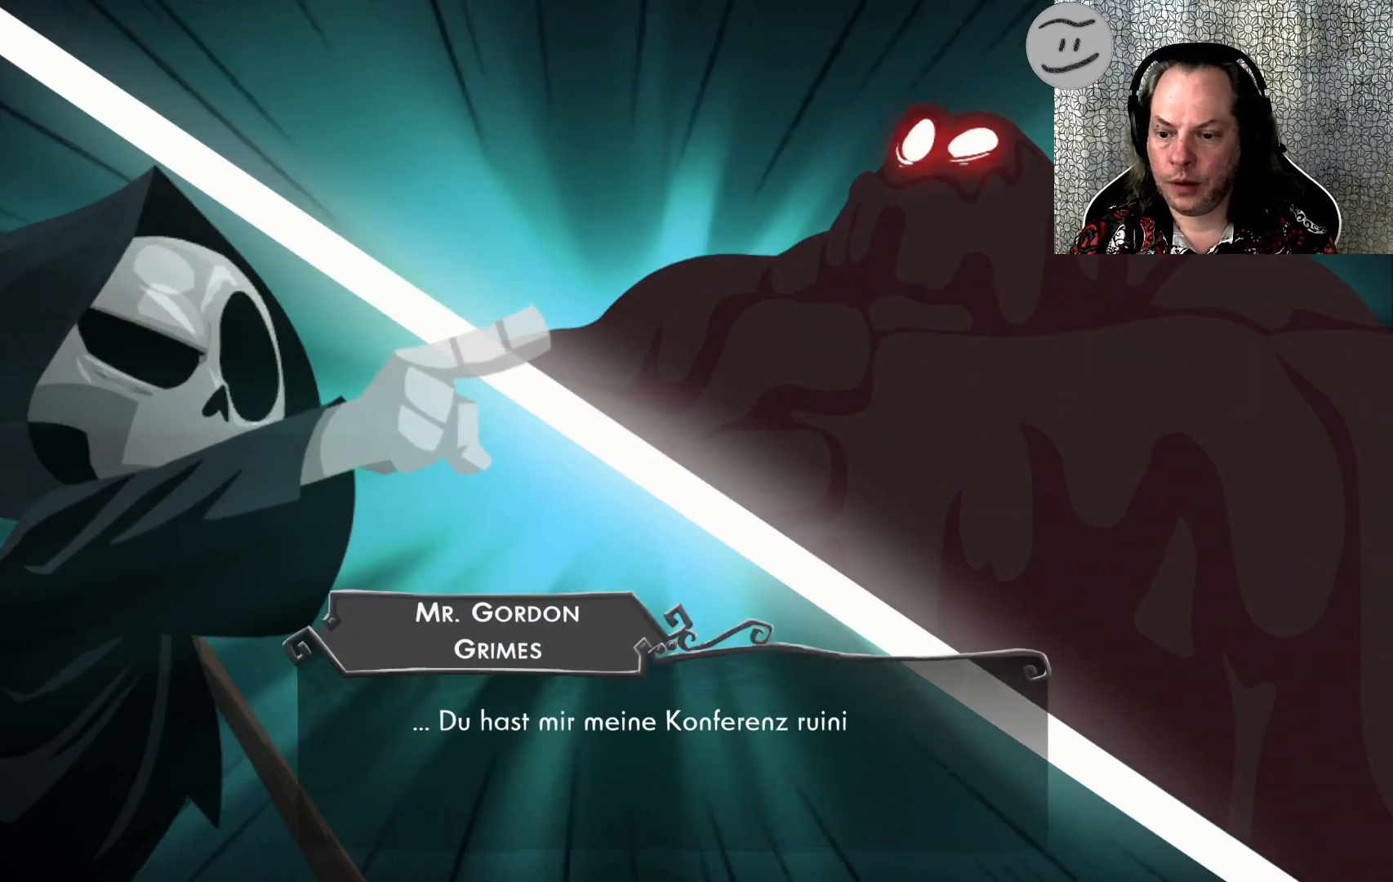
{"buttons": [], "left_stick": "center", "events": []}
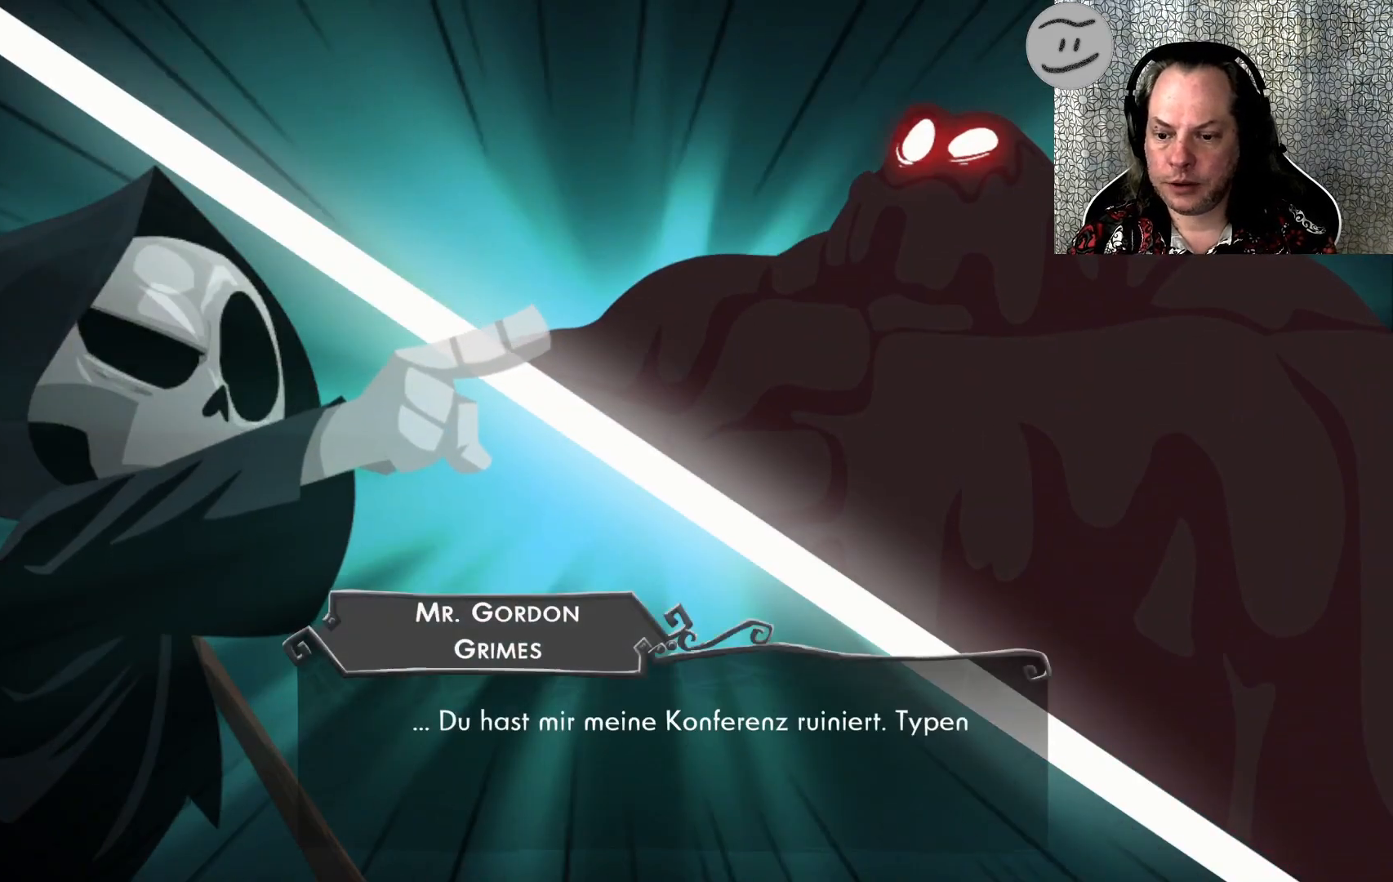
{"buttons": [], "left_stick": "center", "events": []}